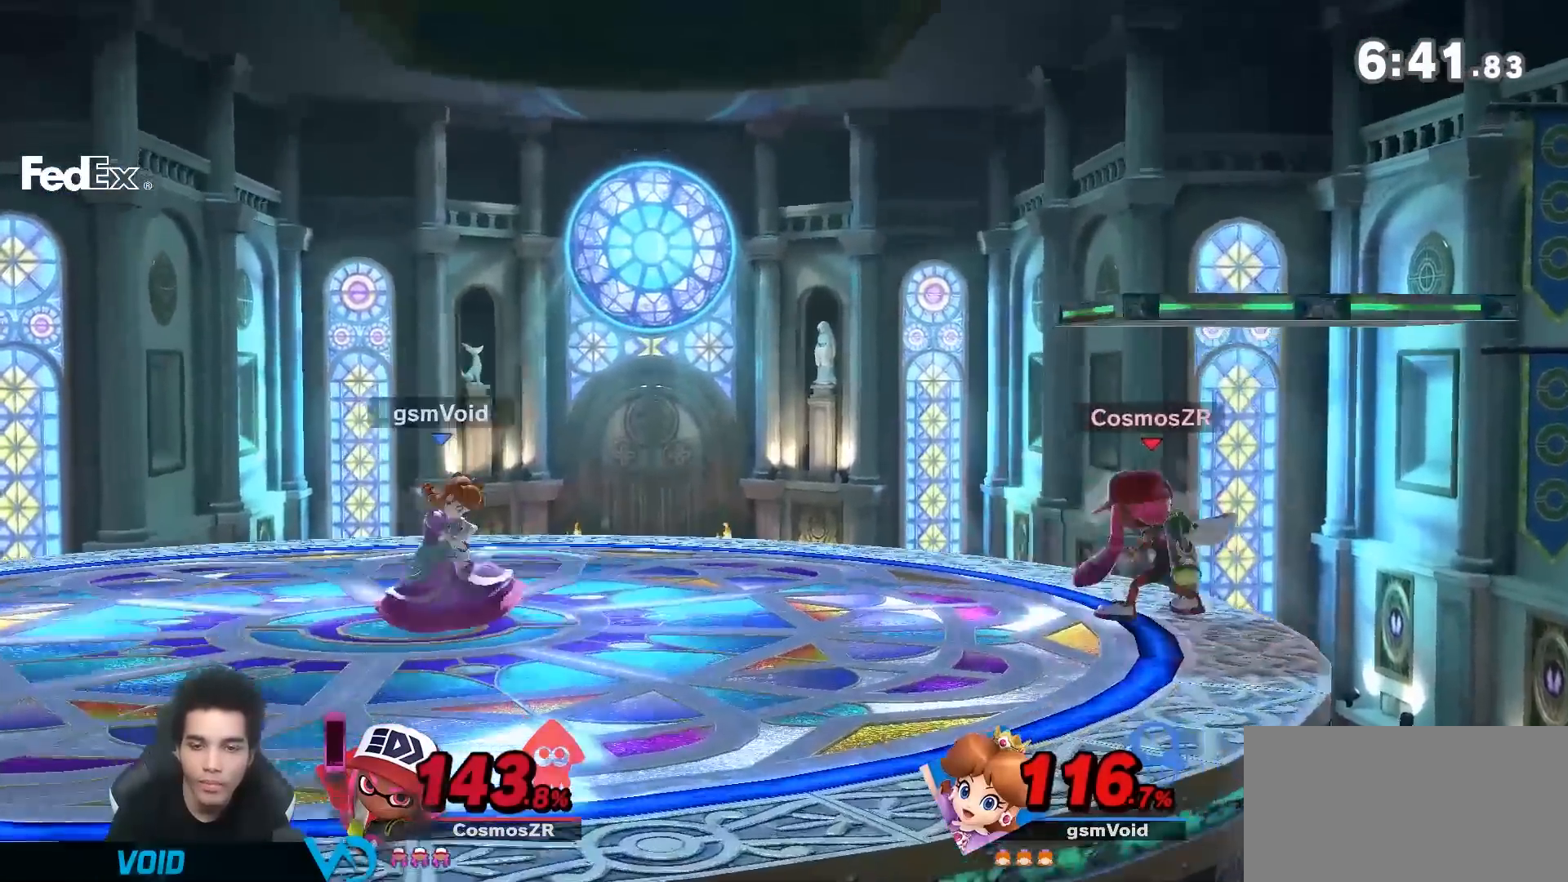
Gameplay with a controller (Nintendo layout); each line is a JSON object with the inputs held at the frame after it (dt_ms = milliseconds from this image to that frame). "events" lists button and stick changes between this image and that frame as [ms after this image, input, new state], when the widget could be followed in between. Not read: L3 R3.
{"dt_ms": 500, "buttons": ["R1"], "left_stick": "center", "right_stick": "center", "events": [[200, "R1", "down"]]}
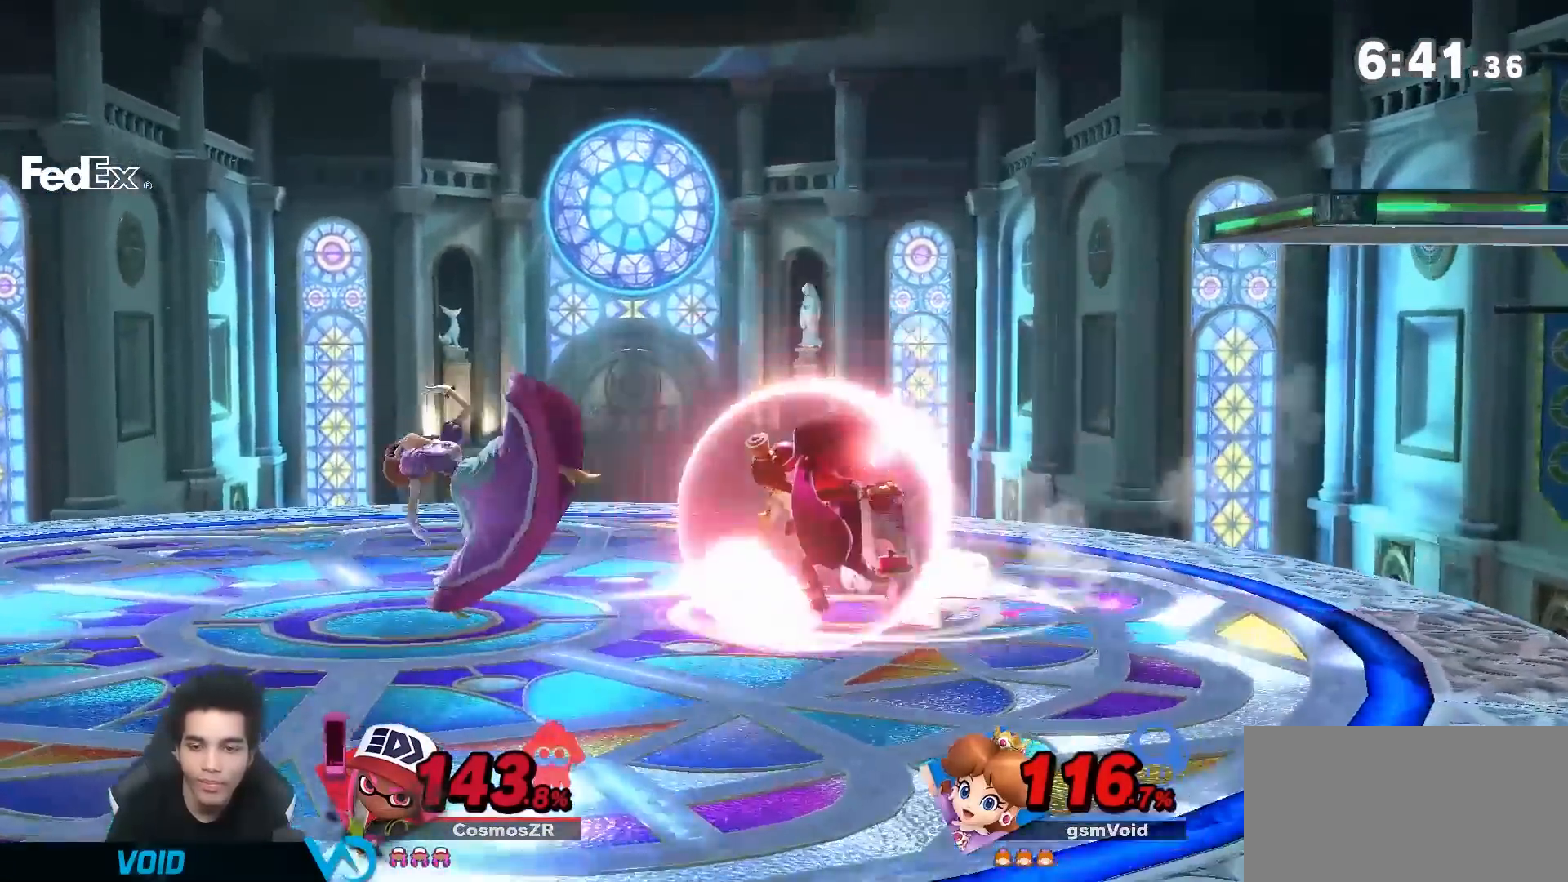
{"dt_ms": 500, "buttons": [], "left_stick": "center", "right_stick": "center", "events": [[233, "Y", "down"], [333, "R1", "up"], [367, "Y", "up"]]}
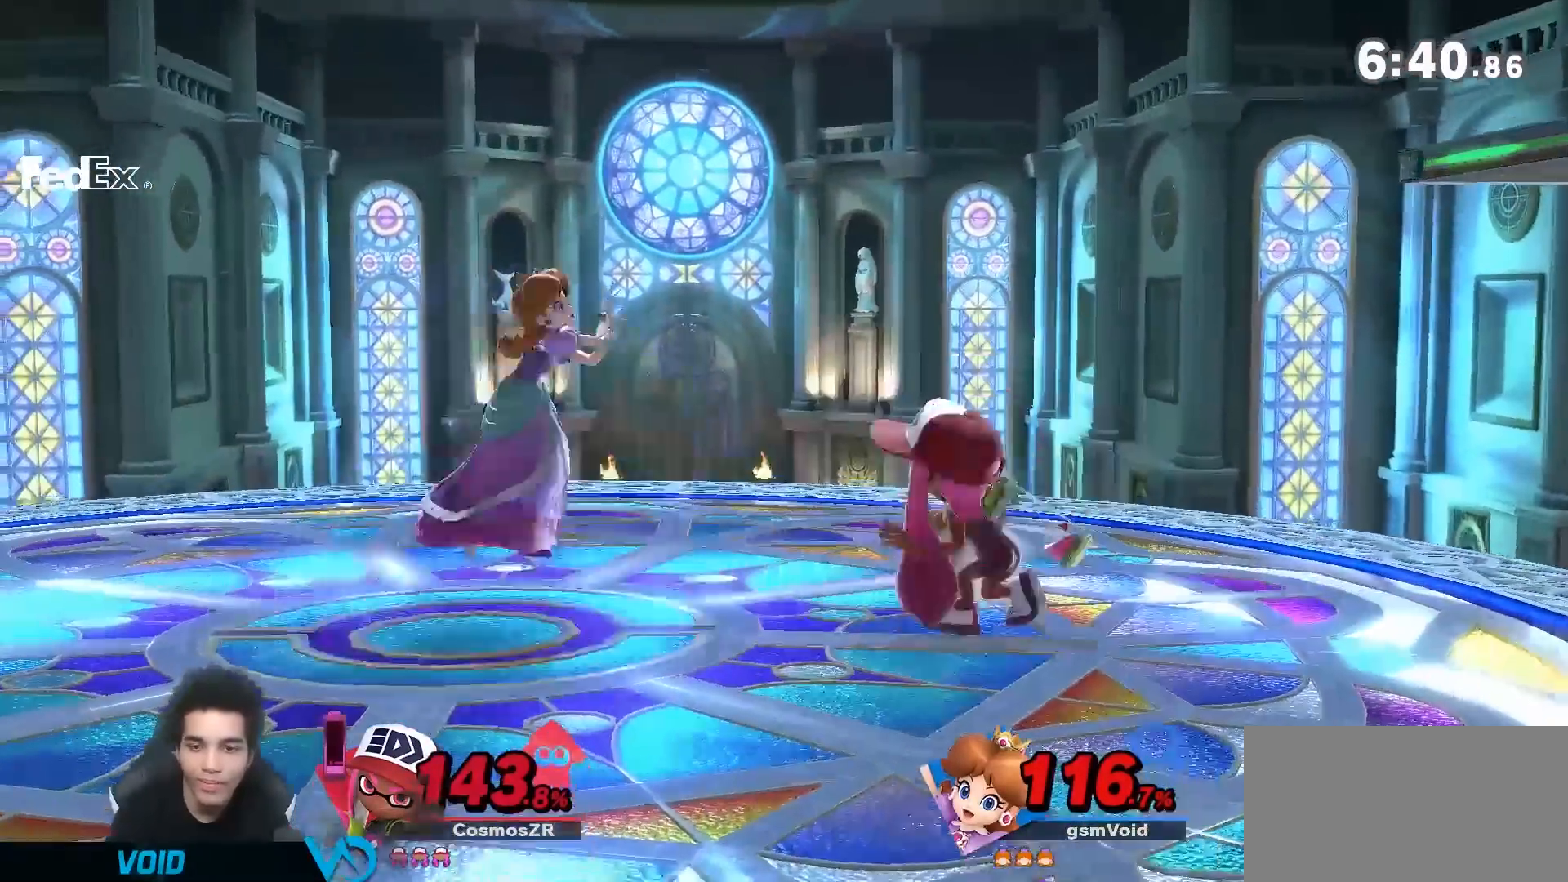
{"dt_ms": 1000, "buttons": ["R1"], "left_stick": "right", "right_stick": "center"}
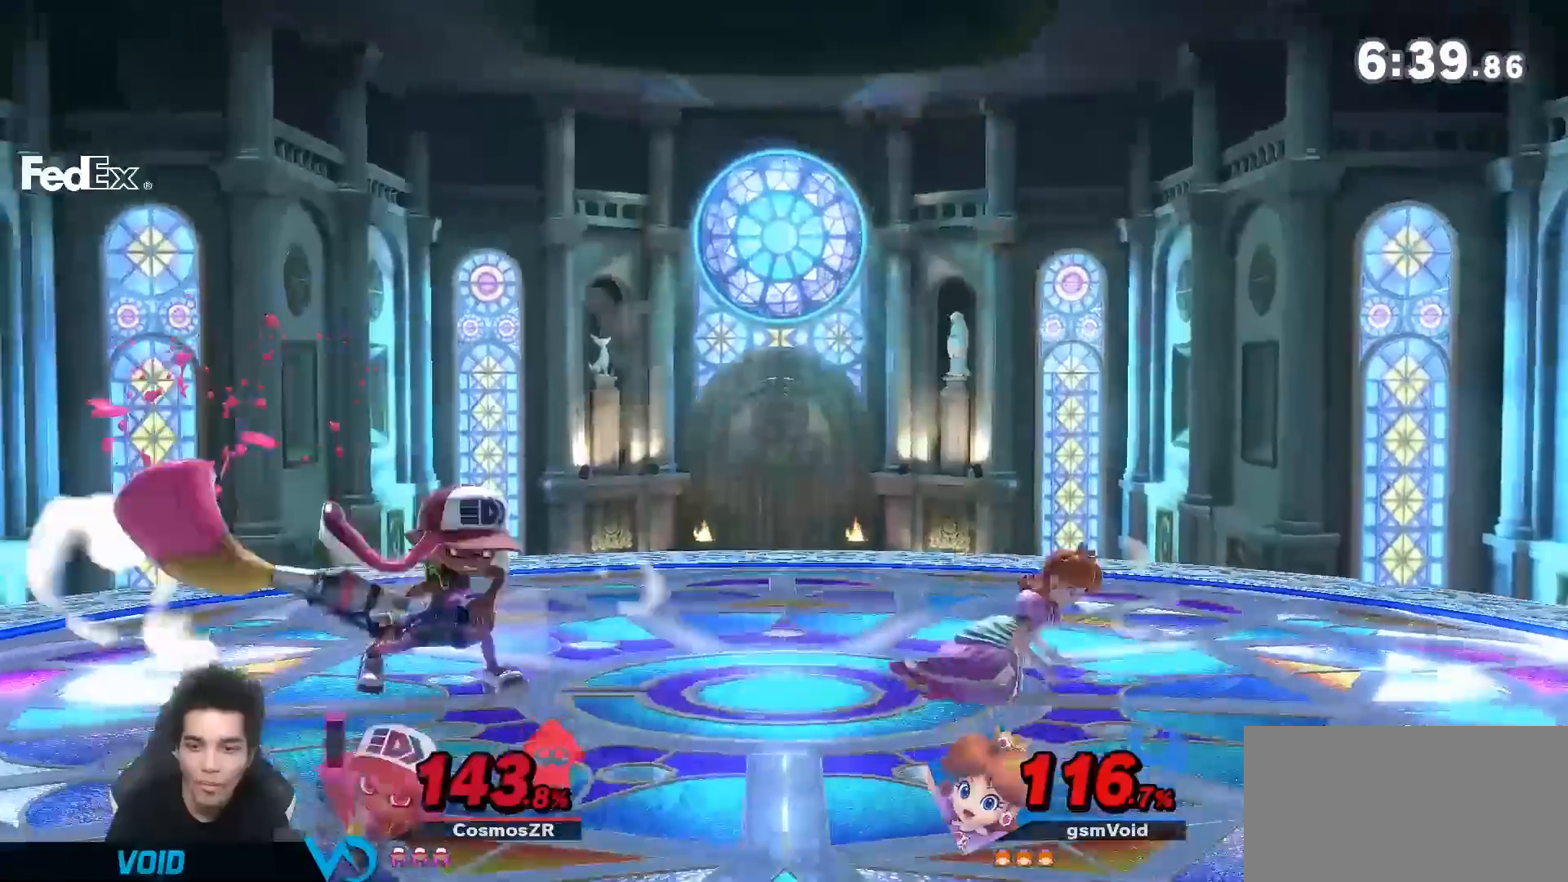
{"dt_ms": 500, "buttons": [], "left_stick": "left", "right_stick": "center", "events": [[117, "R1", "up"], [167, "left_stick", "center"], [333, "left_stick", "left"]]}
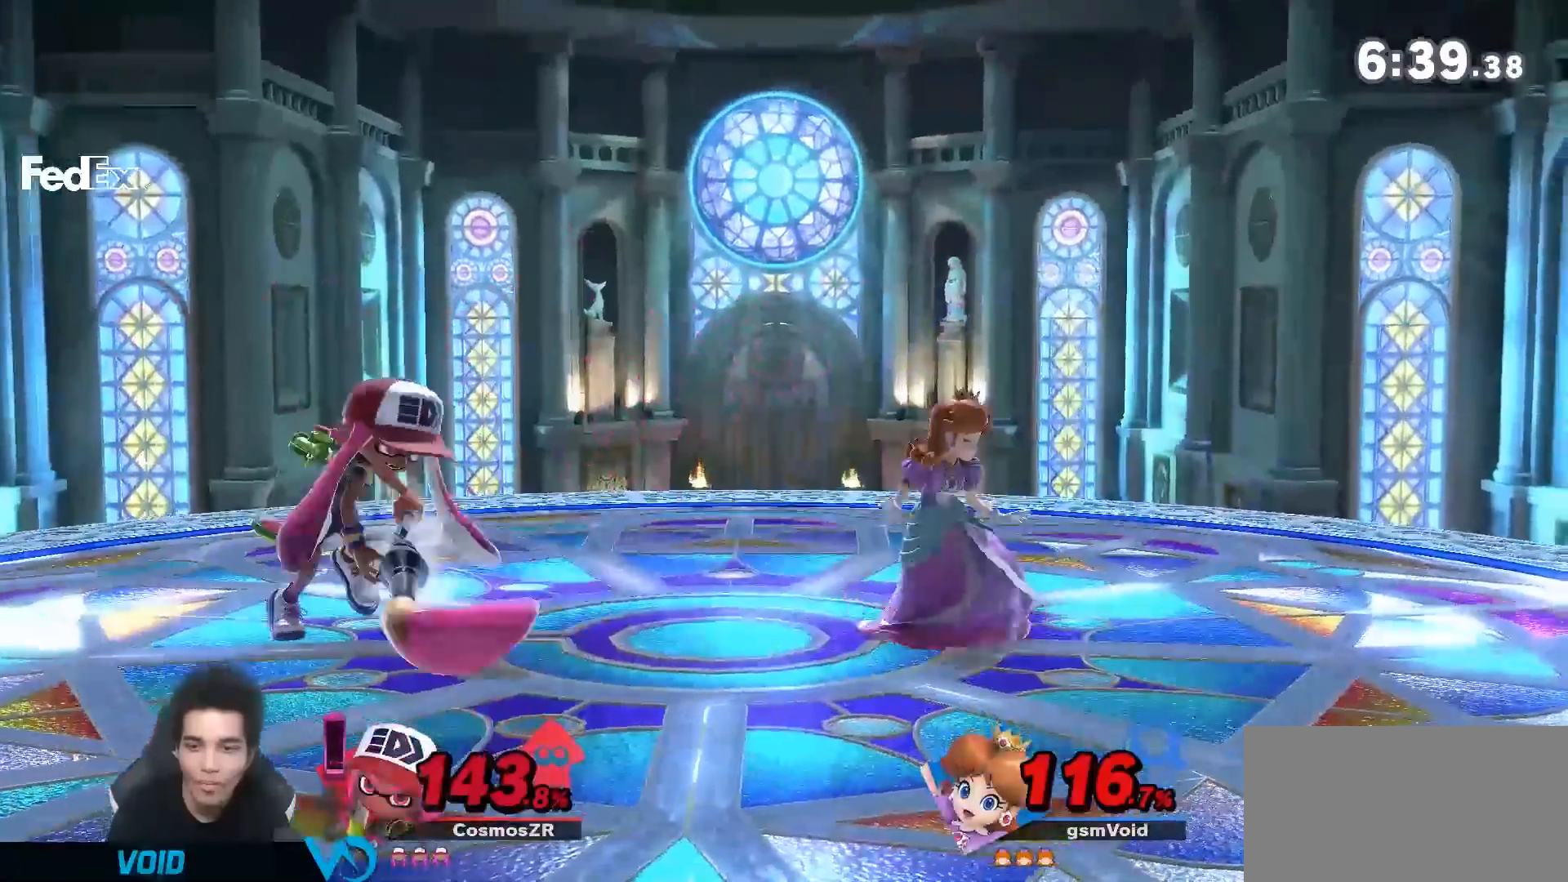
{"dt_ms": 500, "buttons": [], "left_stick": "right", "right_stick": "center", "events": [[50, "Y", "down"], [50, "left_stick", "down-right"], [150, "right_stick", "left"], [200, "Y", "up"], [233, "right_stick", "center"], [333, "left_stick", "right"]]}
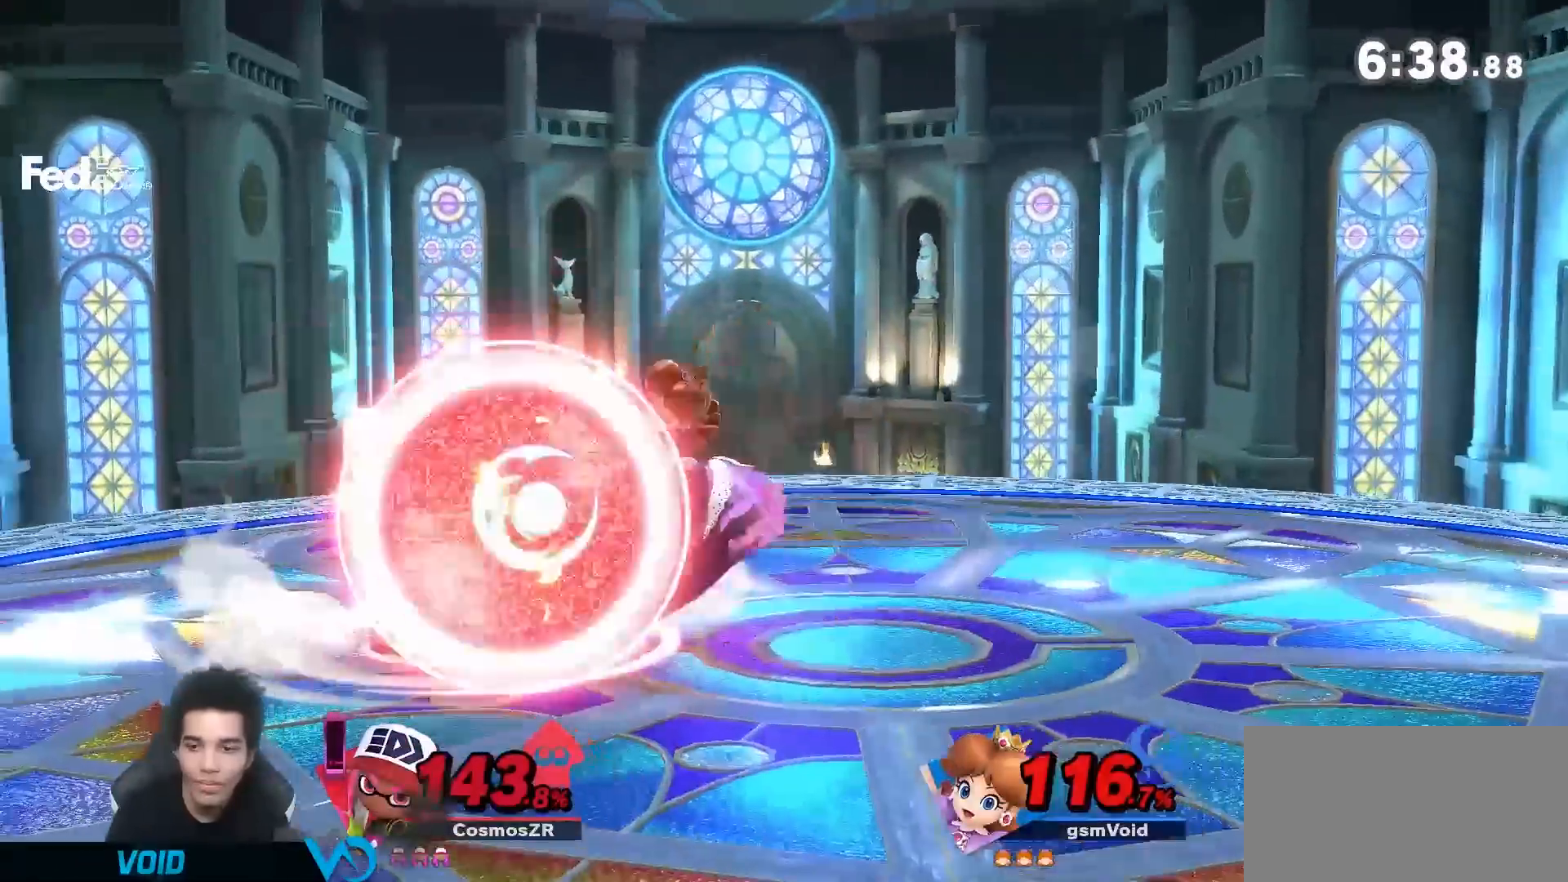
{"dt_ms": 500, "buttons": [], "left_stick": "right", "right_stick": "center", "events": [[117, "left_stick", "down"], [200, "Y", "down"], [267, "right_stick", "left"], [333, "Y", "up"], [333, "left_stick", "down-right"], [333, "right_stick", "center"], [450, "left_stick", "right"]]}
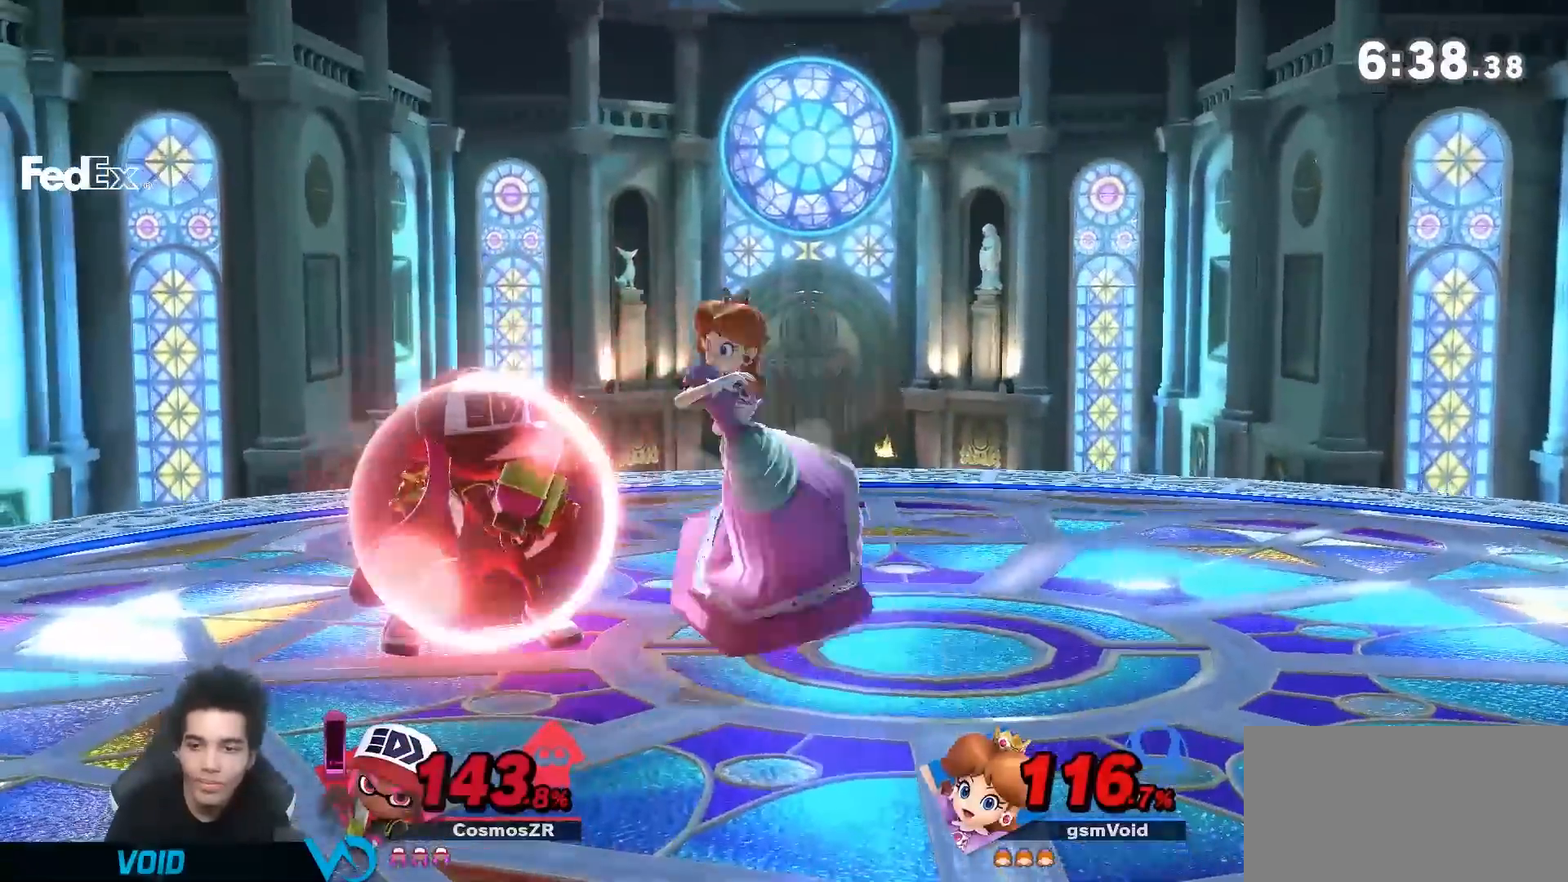
{"dt_ms": 500, "buttons": [], "left_stick": "right", "right_stick": "center", "events": [[200, "left_stick", "down-right"], [267, "Y", "down"], [367, "right_stick", "left"], [417, "Y", "up"], [417, "right_stick", "center"], [467, "left_stick", "right"]]}
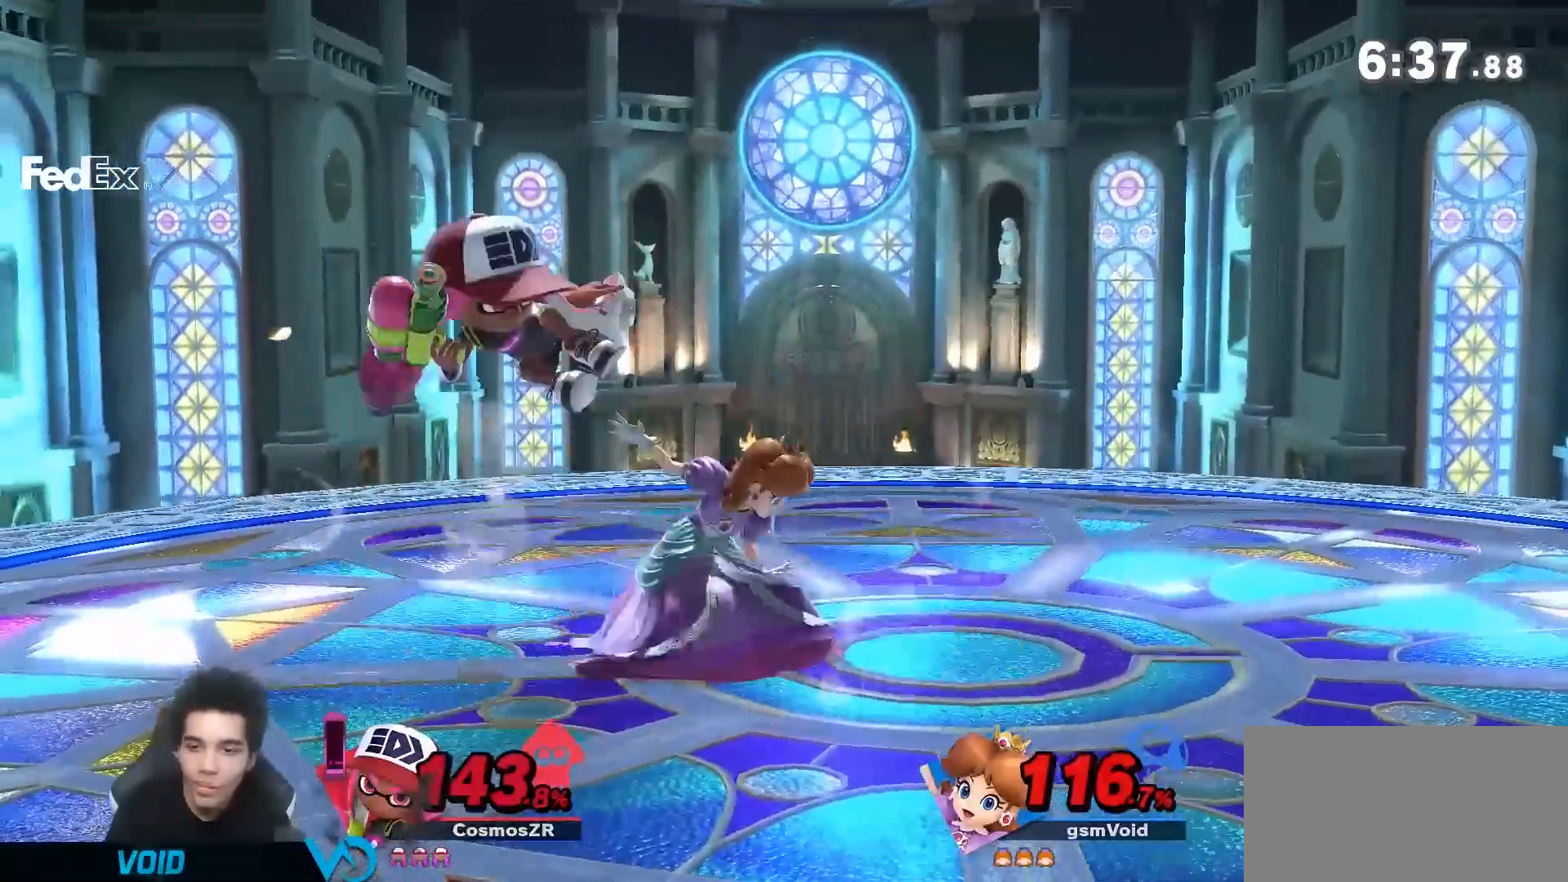
{"dt_ms": 500, "buttons": [], "left_stick": "left", "right_stick": "center", "events": [[300, "left_stick", "center"], [417, "left_stick", "left"]]}
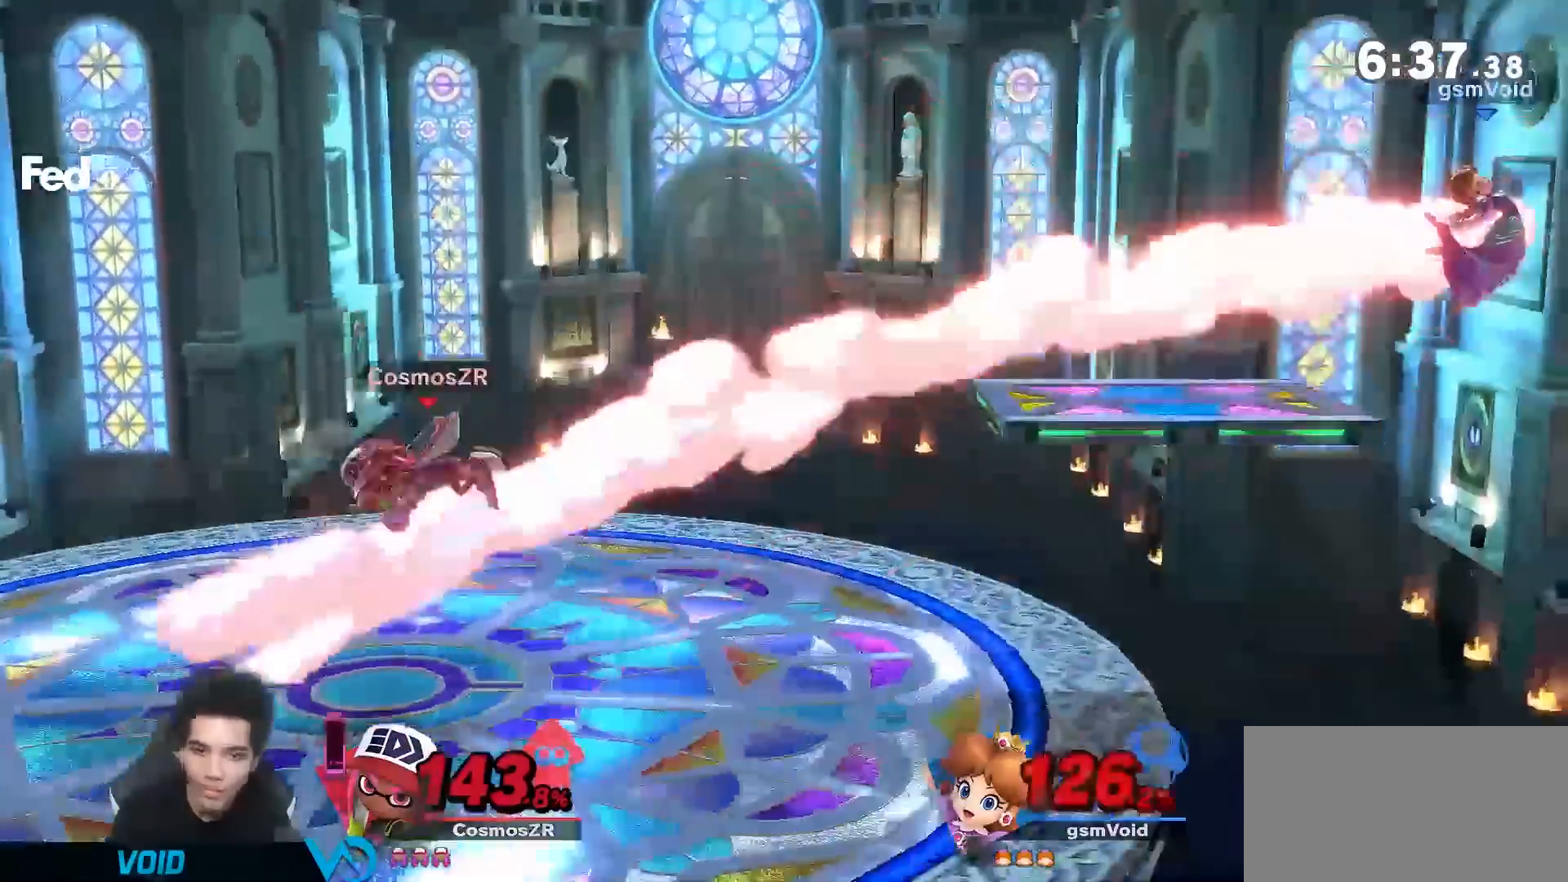
{"dt_ms": 500, "buttons": [], "left_stick": "left", "right_stick": "center", "events": []}
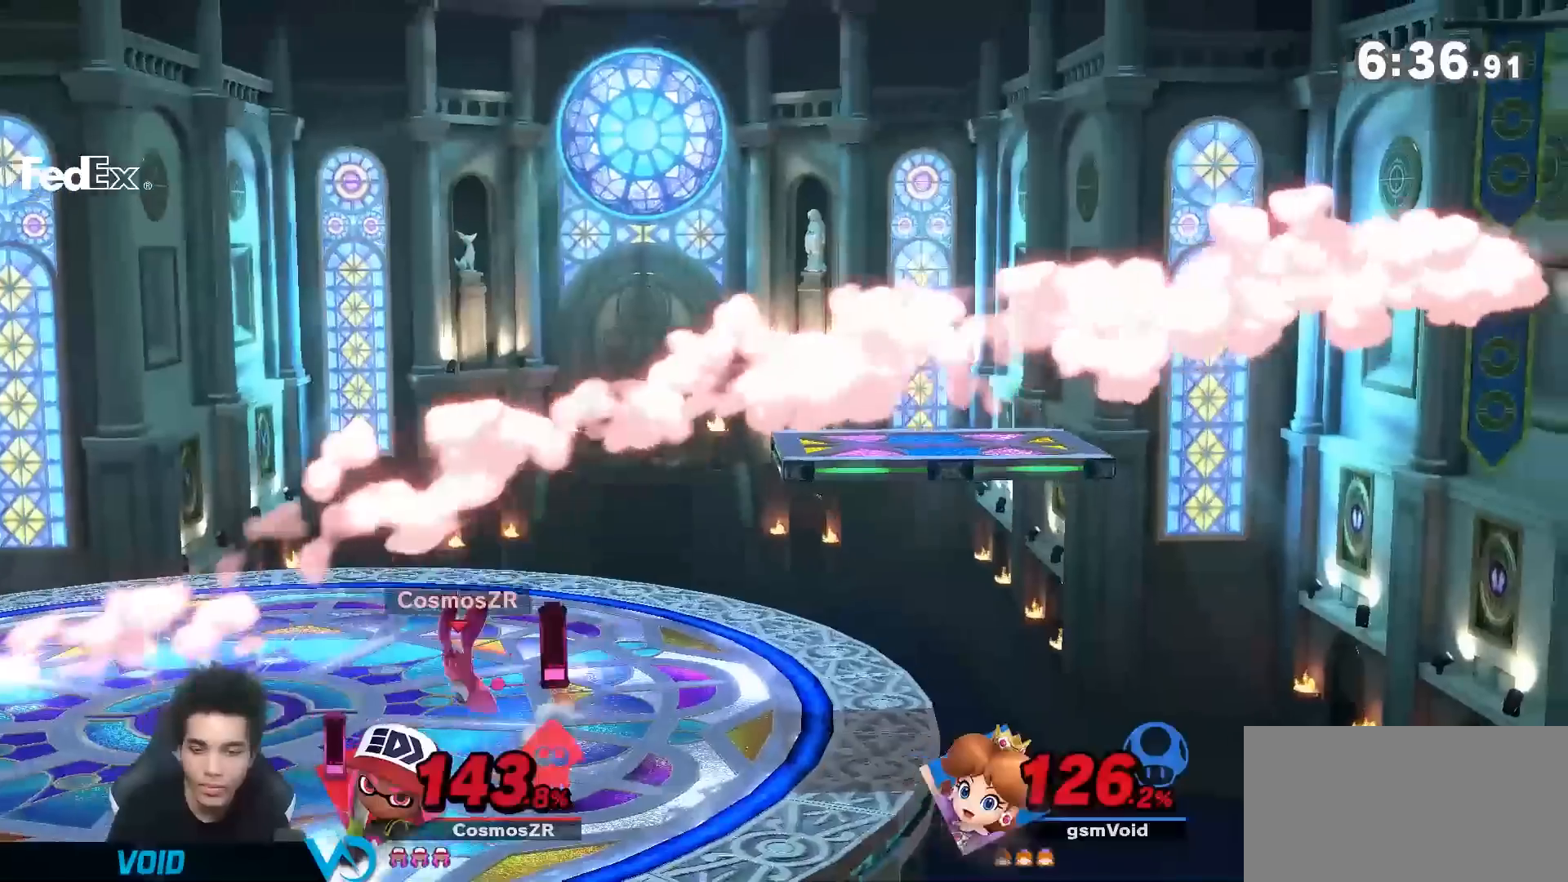
{"dt_ms": 500, "buttons": [], "left_stick": "left", "right_stick": "center", "events": []}
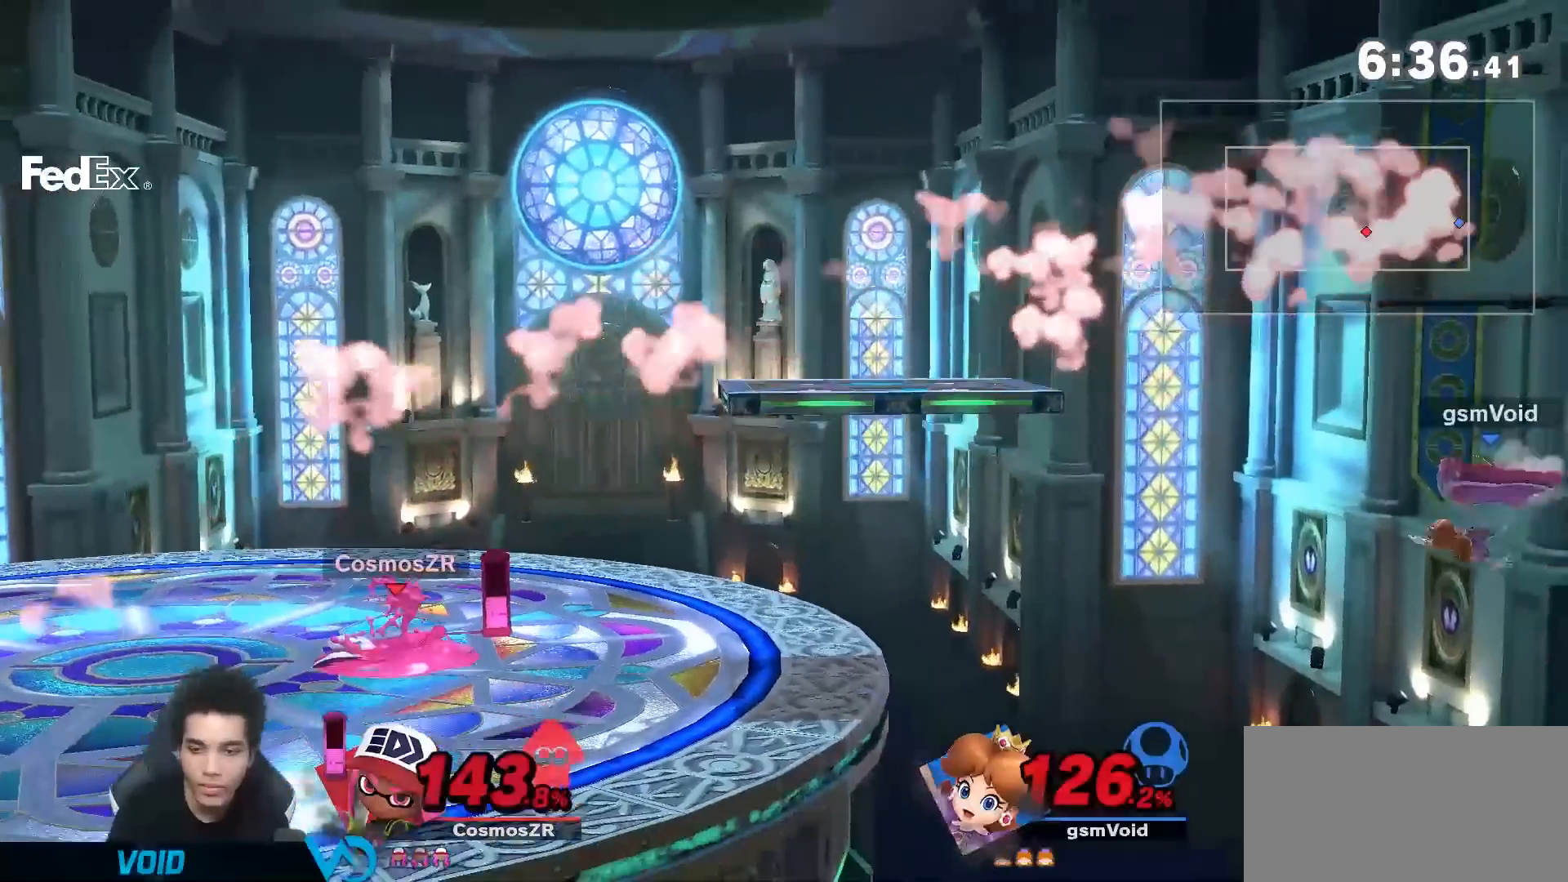
{"dt_ms": 500, "buttons": ["Y"], "left_stick": "left", "right_stick": "center", "events": [[300, "Y", "down"]]}
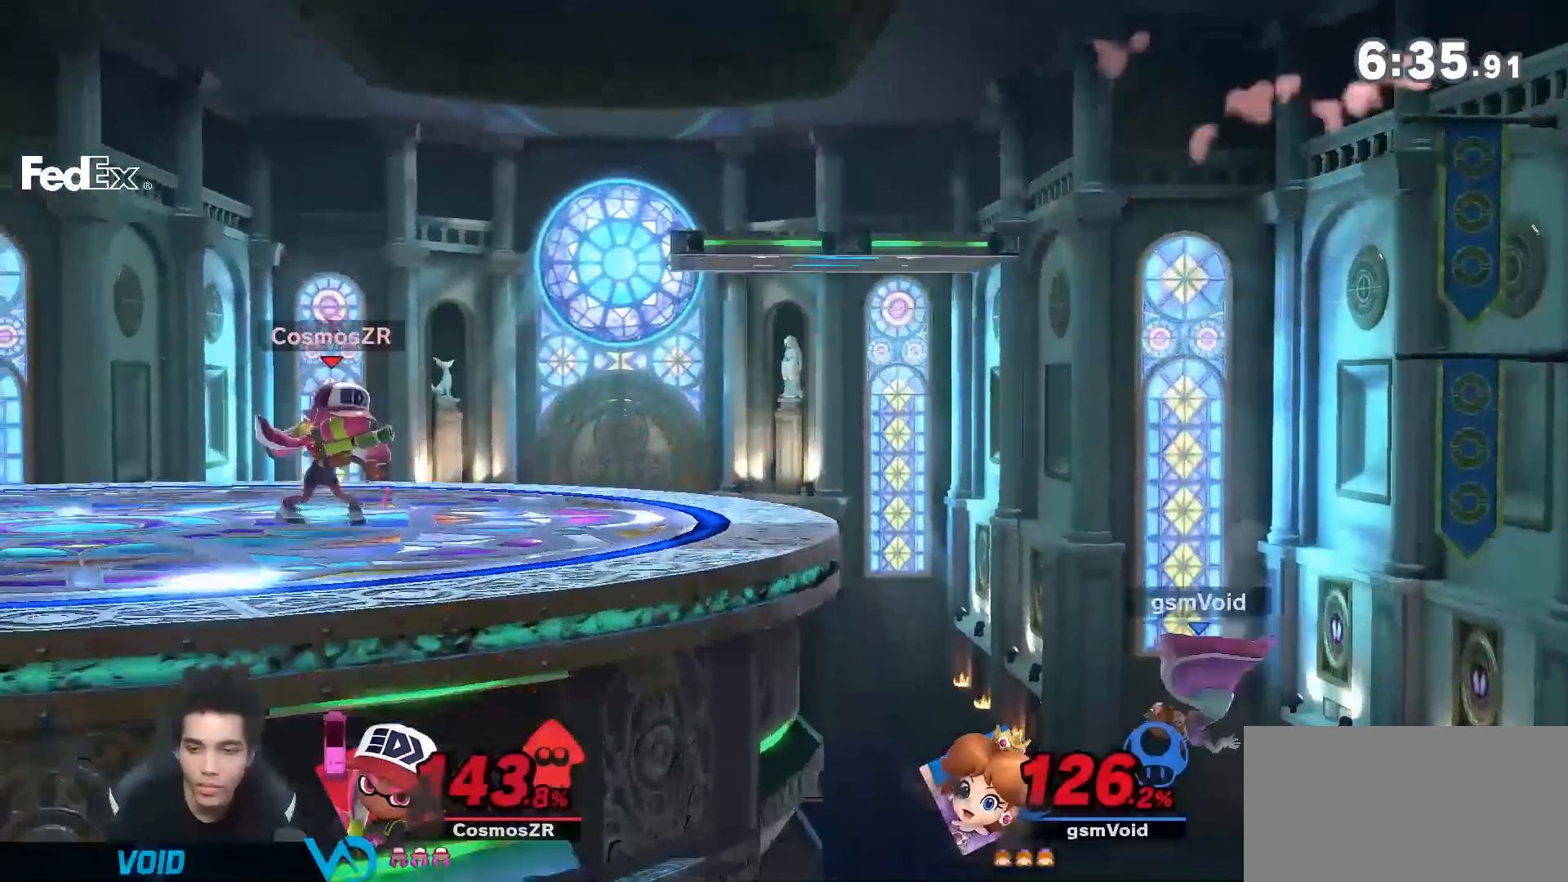
{"dt_ms": 500, "buttons": [], "left_stick": "left", "right_stick": "center", "events": [[17, "Y", "up"], [200, "A", "down"], [367, "A", "up"]]}
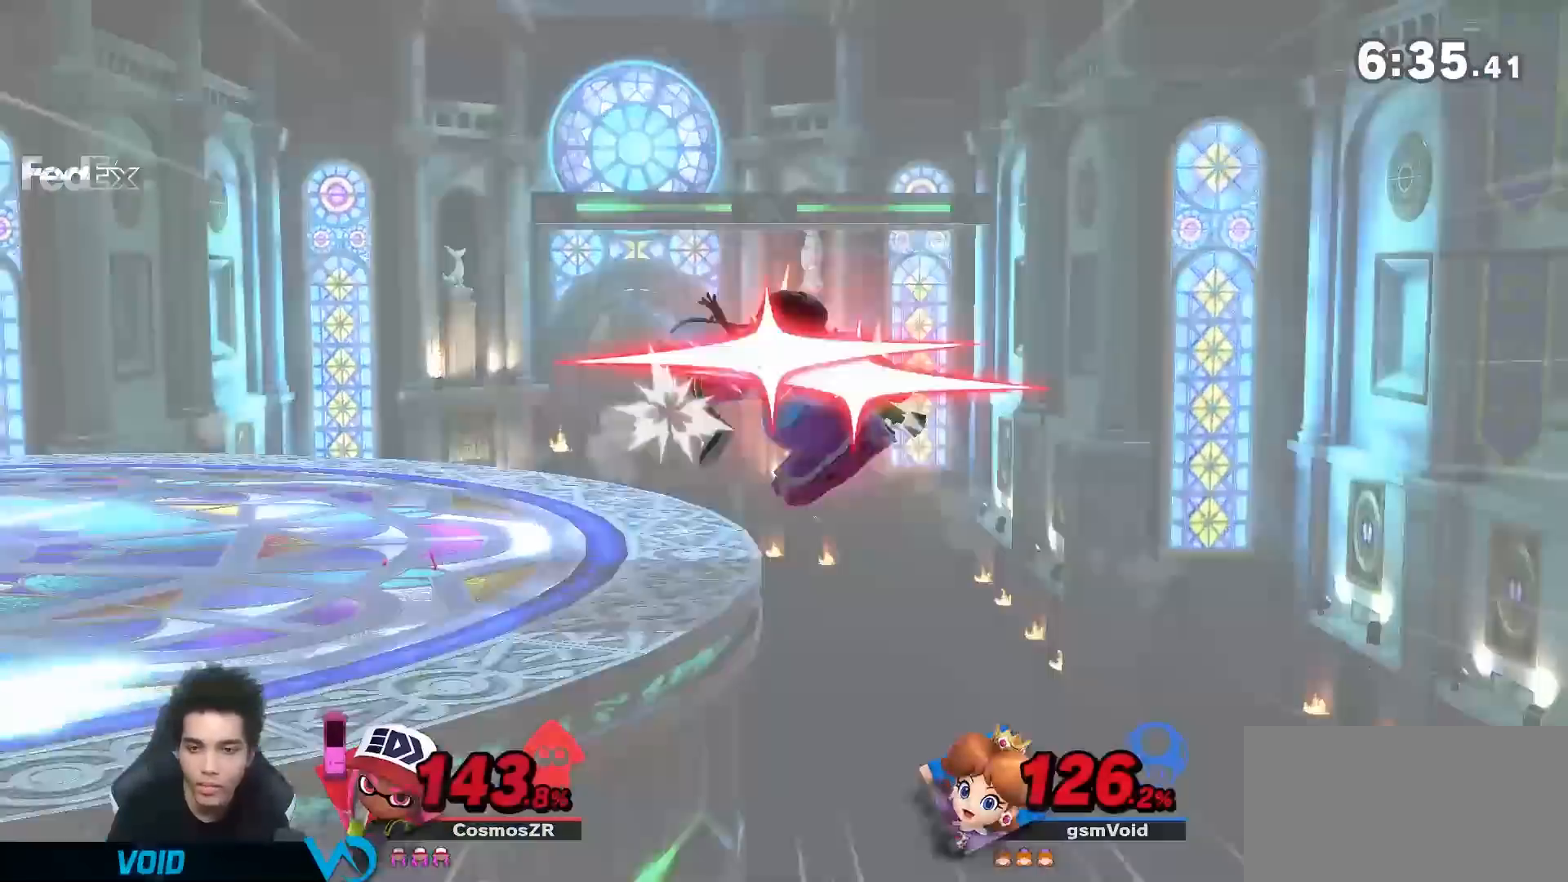
{"dt_ms": 500, "buttons": [], "left_stick": "left", "right_stick": "center", "events": []}
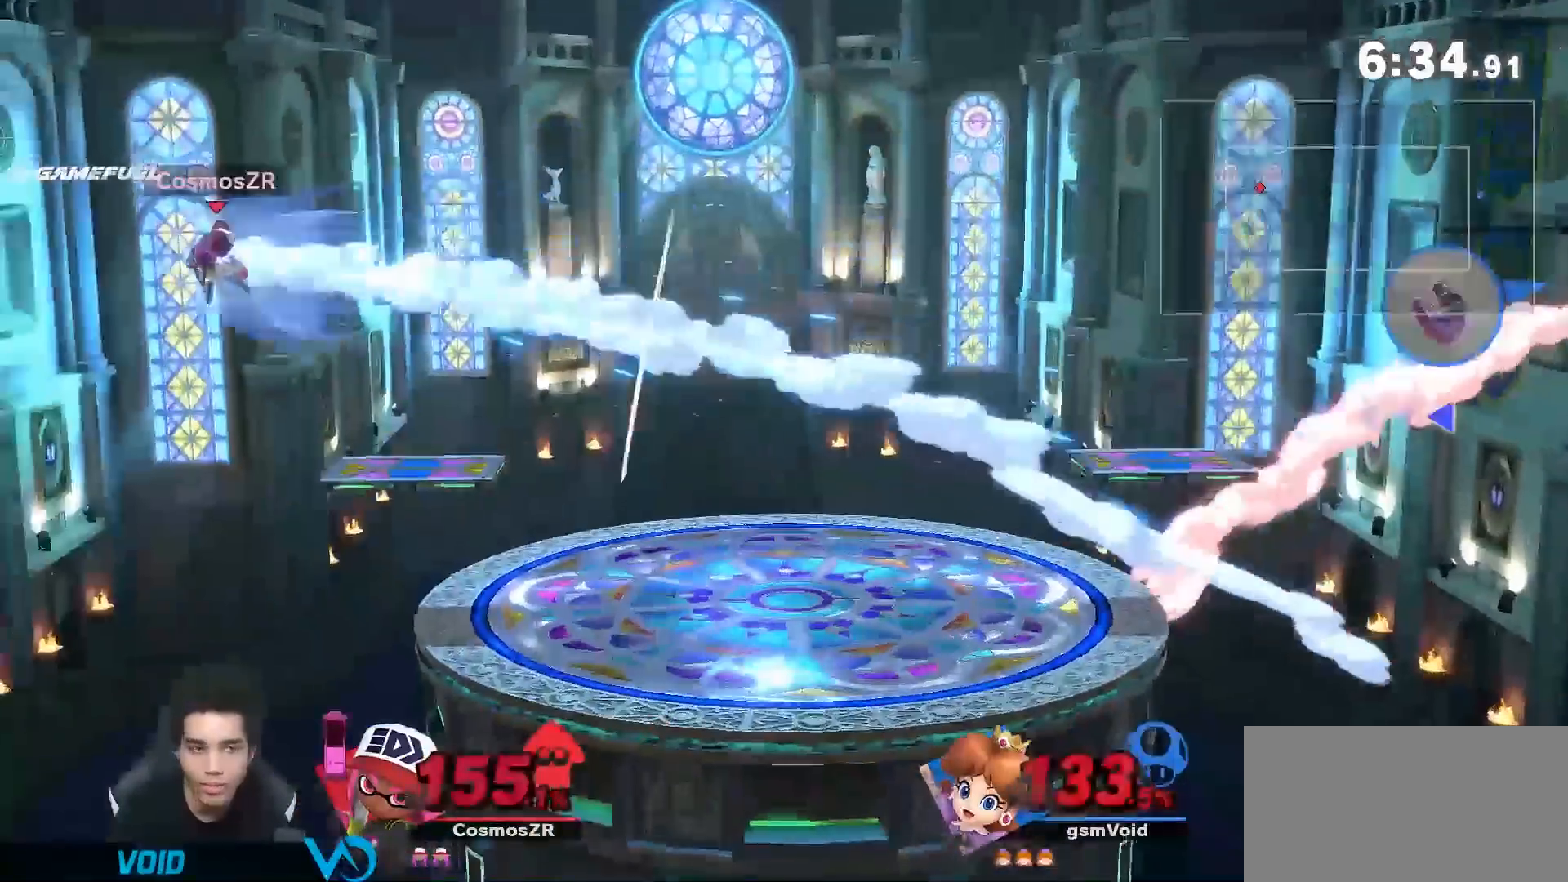
{"dt_ms": 500, "buttons": [], "left_stick": "center", "right_stick": "center", "events": [[483, "left_stick", "center"]]}
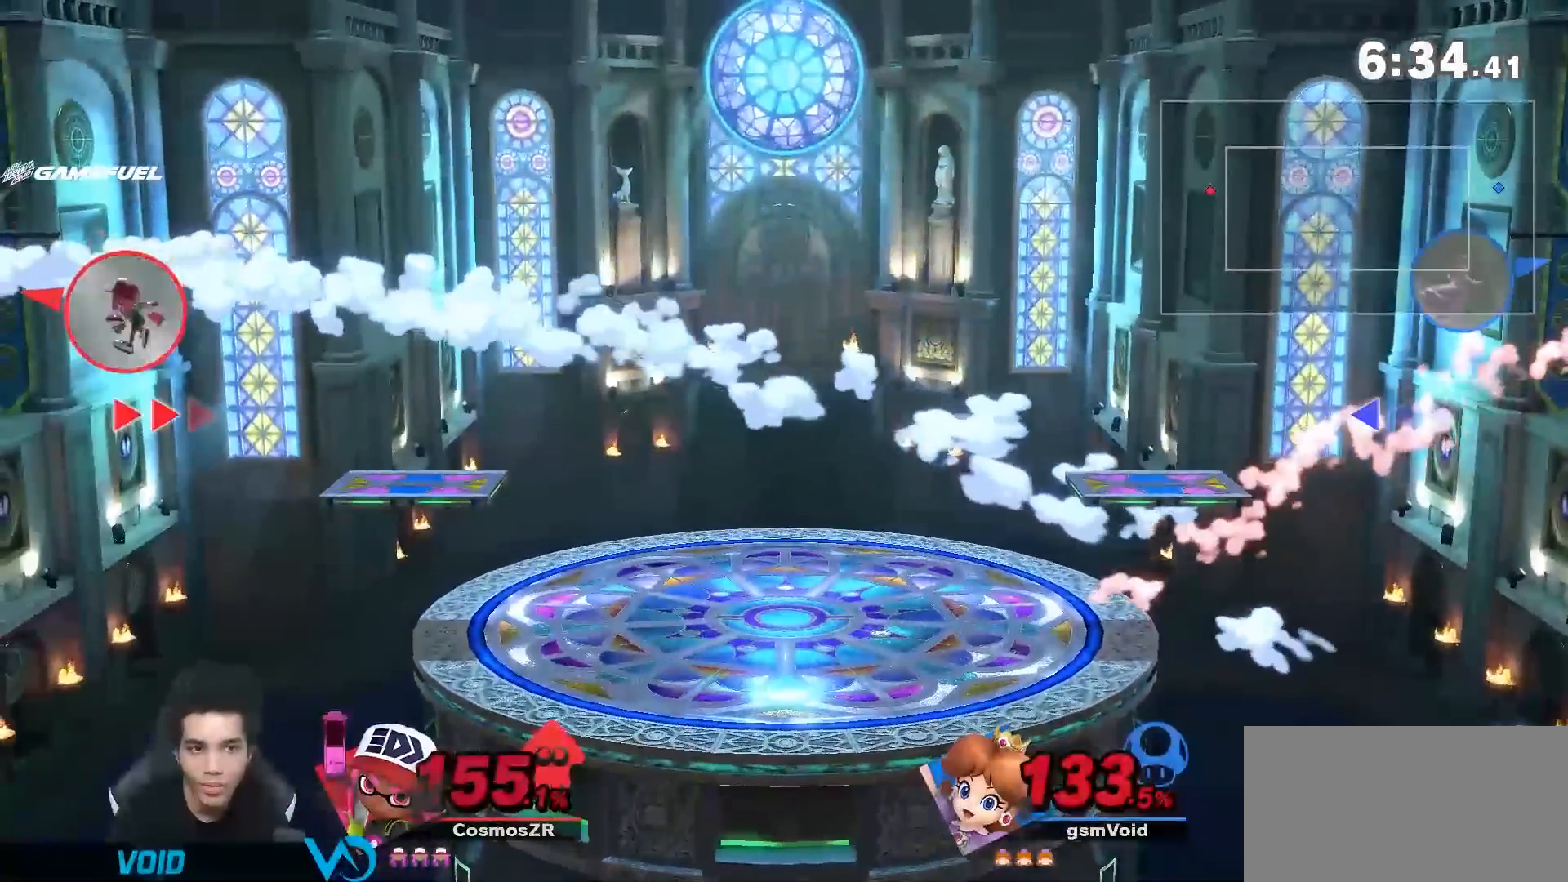
{"dt_ms": 500, "buttons": [], "left_stick": "left", "right_stick": "center", "events": [[67, "Z", "down"], [117, "Y", "down"], [117, "left_stick", "left"], [133, "Z", "up"], [167, "Y", "up"], [233, "Y", "down"], [267, "Z", "down"], [333, "Y", "up"], [333, "Z", "up"], [400, "Y", "down"], [483, "Y", "up"]]}
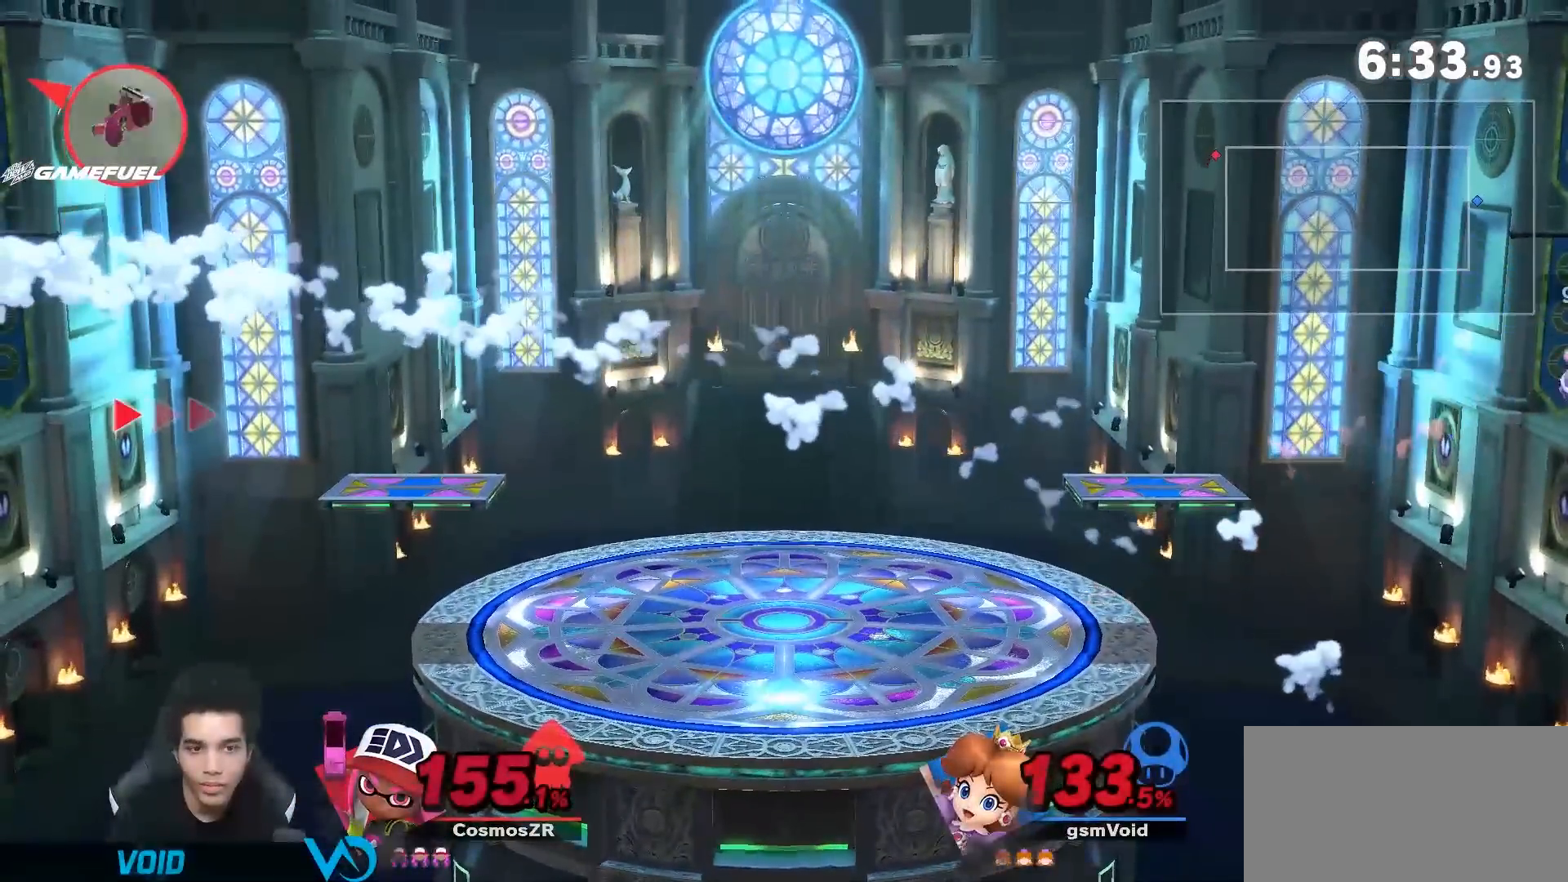
{"dt_ms": 500, "buttons": ["Y"], "left_stick": "left", "right_stick": "center", "events": [[50, "Y", "down"], [117, "Y", "up"], [200, "Y", "down"], [267, "Y", "up"], [333, "Y", "down"], [433, "Y", "up"], [483, "Y", "down"]]}
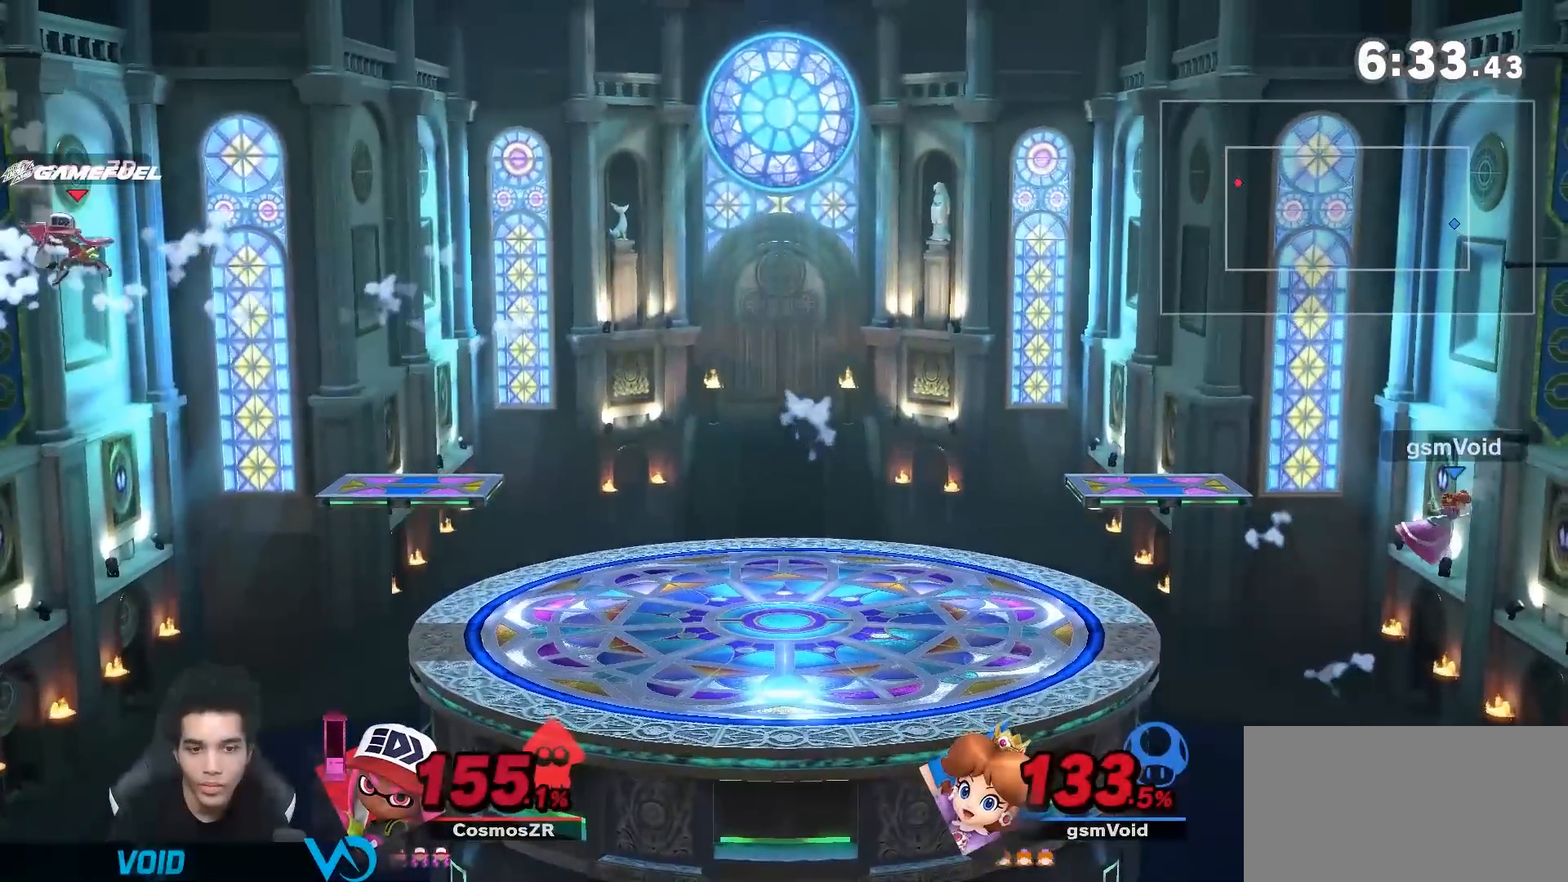
{"dt_ms": 500, "buttons": [], "left_stick": "left", "right_stick": "center", "events": [[83, "Y", "up"]]}
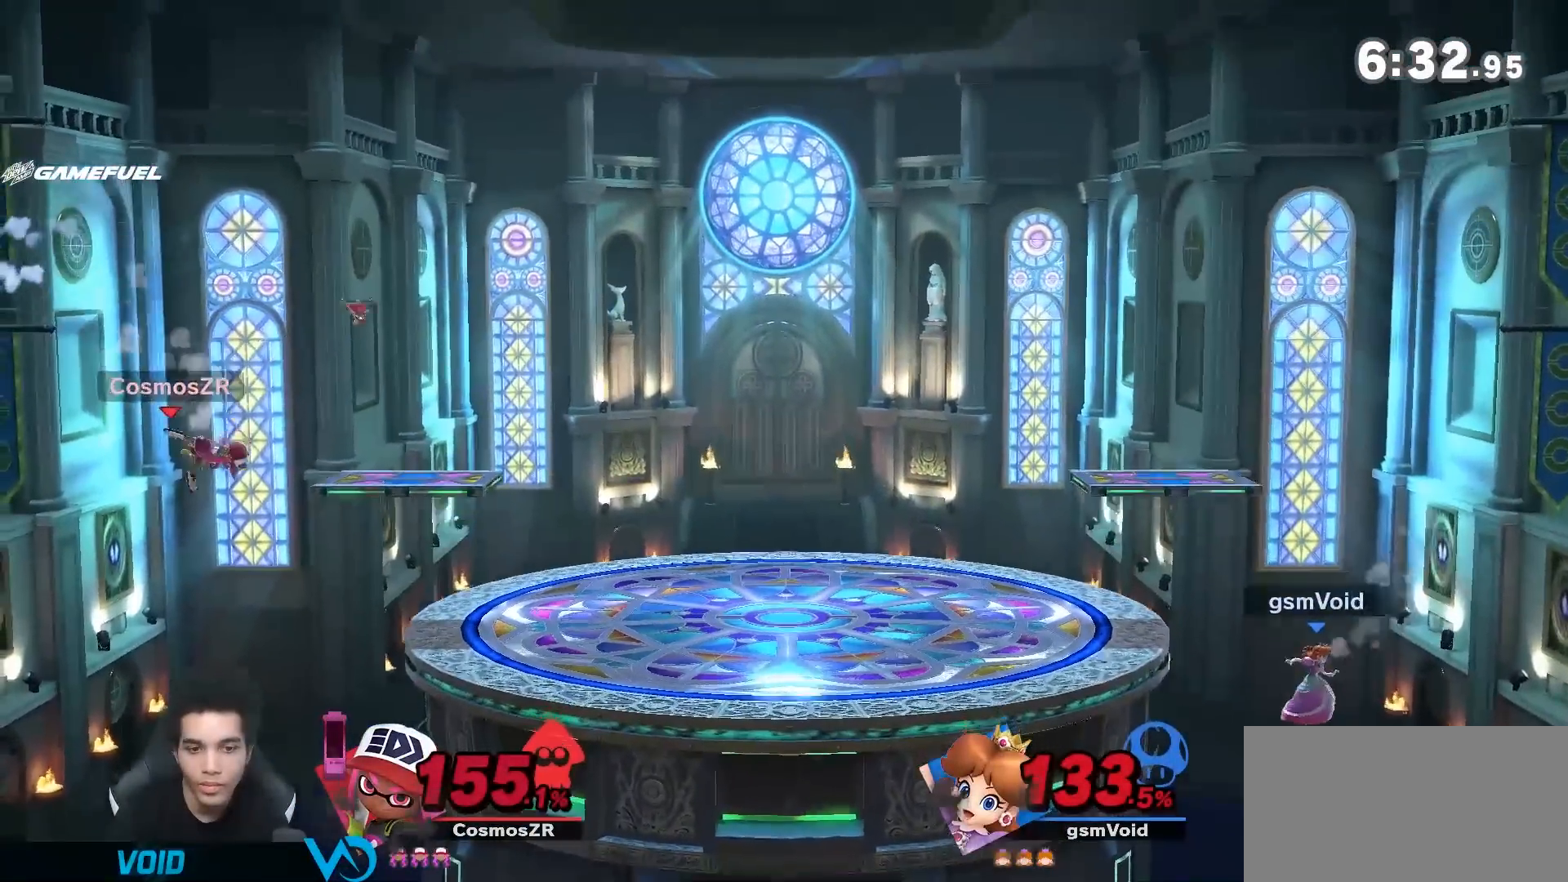
{"dt_ms": 1000, "buttons": [], "left_stick": "left", "right_stick": "center", "events": [[50, "left_stick", "up-left"], [150, "B", "down"], [233, "B", "up"], [300, "B", "down"], [400, "B", "up"], [550, "left_stick", "center"], [800, "left_stick", "left"]]}
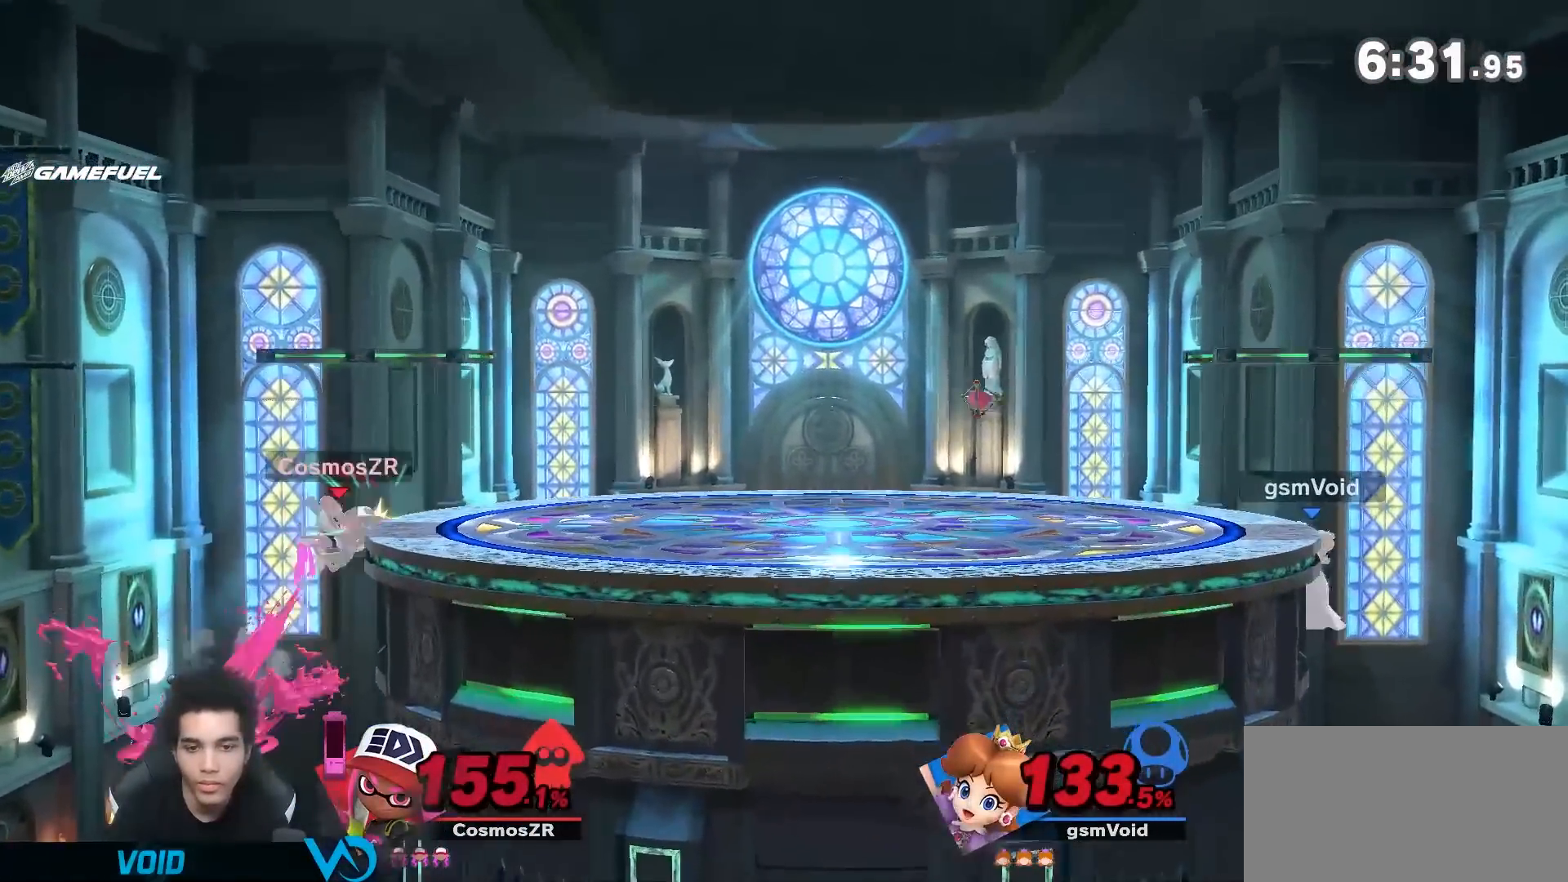
{"dt_ms": 500, "buttons": ["B"], "left_stick": "down", "right_stick": "center", "events": [[150, "left_stick", "center"], [300, "left_stick", "down"], [367, "B", "down"]]}
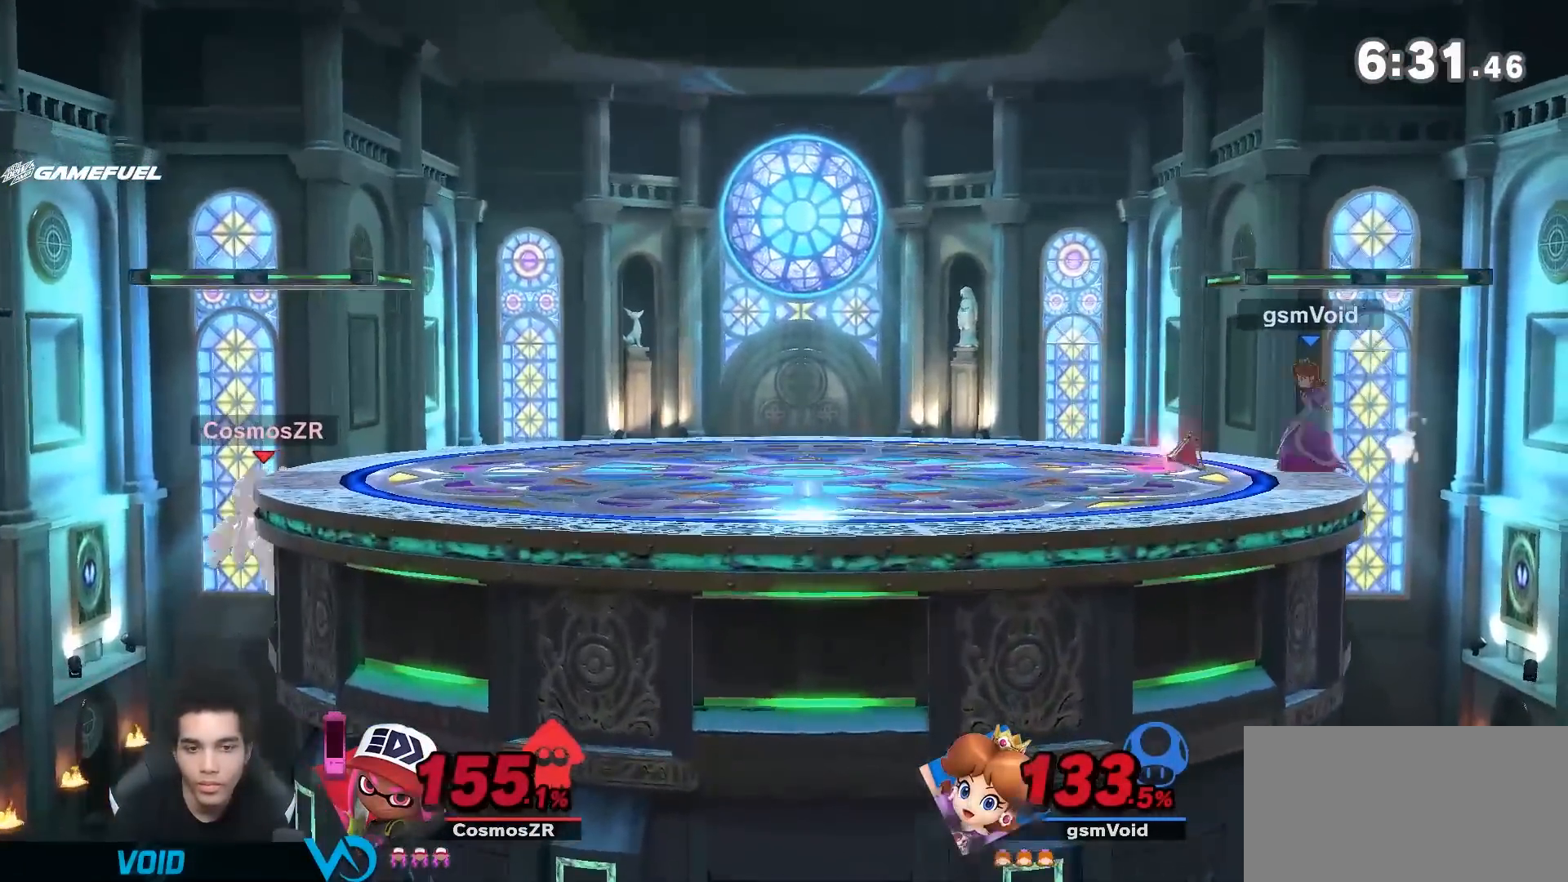
{"dt_ms": 500, "buttons": ["R1"], "left_stick": "left", "right_stick": "center"}
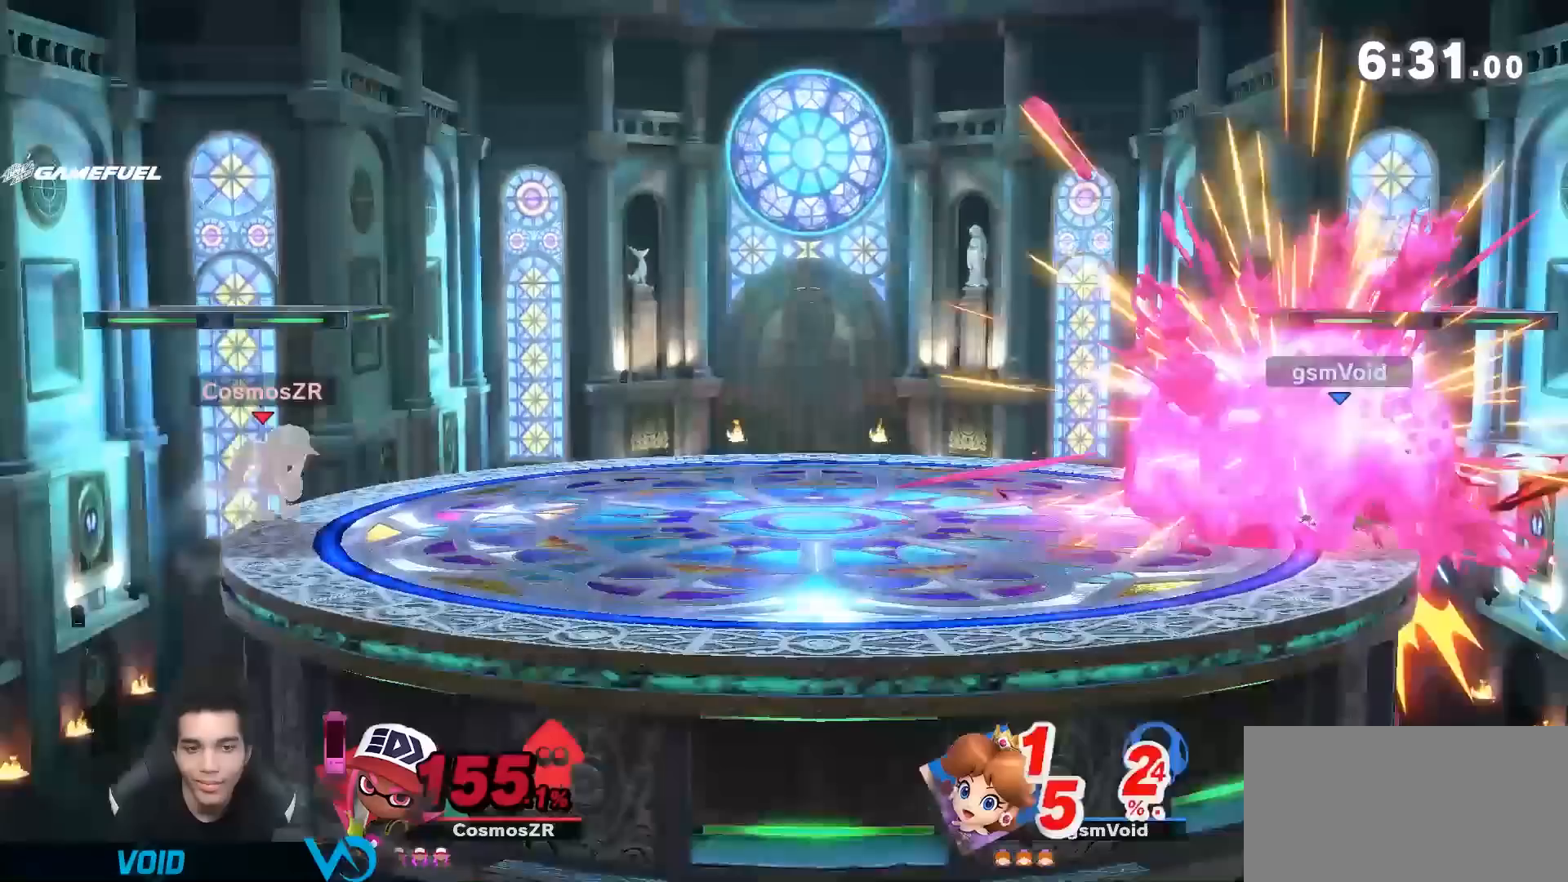
{"dt_ms": 500, "buttons": ["Y"], "left_stick": "down-left", "right_stick": "center", "events": [[117, "R1", "up"], [367, "left_stick", "down-left"], [450, "Y", "down"]]}
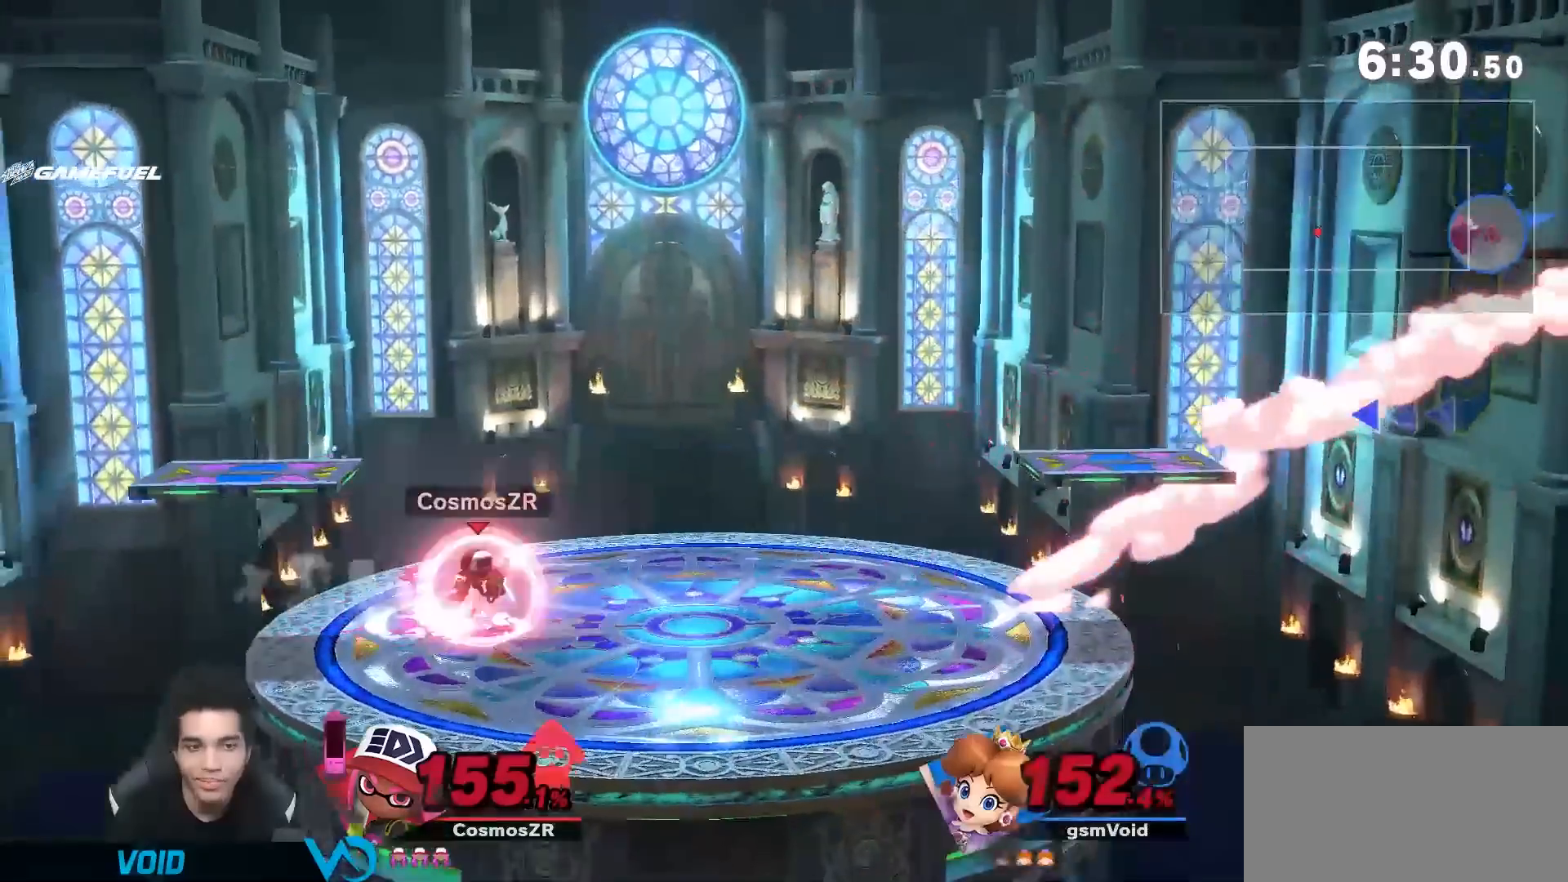
{"dt_ms": 500, "buttons": ["Y"], "left_stick": "left", "right_stick": "center", "events": [[267, "left_stick", "left"]]}
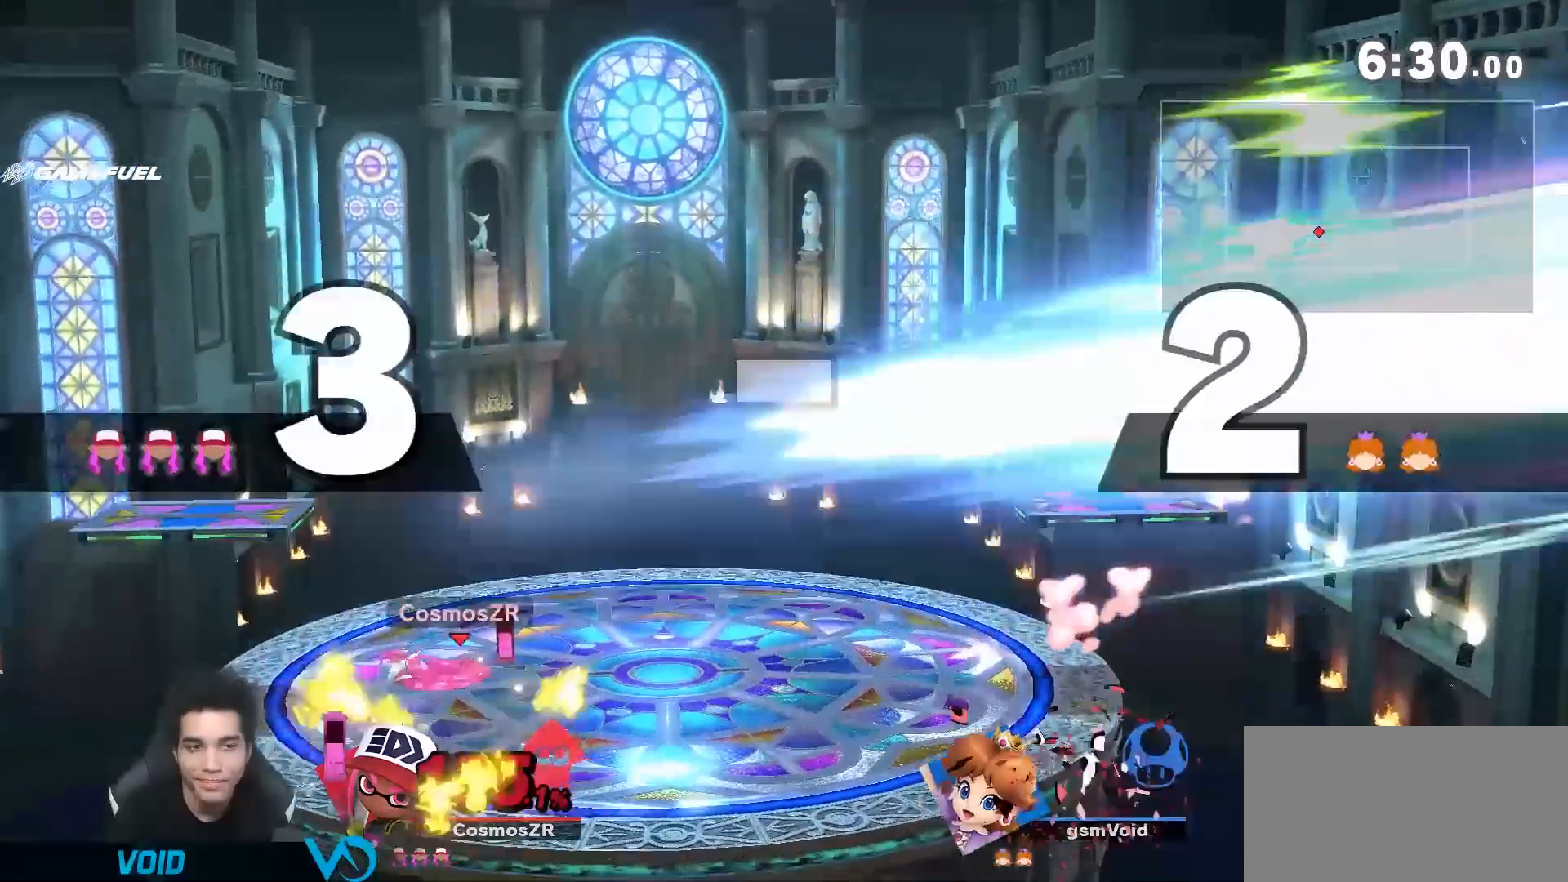
{"dt_ms": 500, "buttons": [], "left_stick": "center", "right_stick": "center", "events": [[117, "left_stick", "center"], [133, "START", "down"], [183, "START", "up"], [233, "Y", "up"]]}
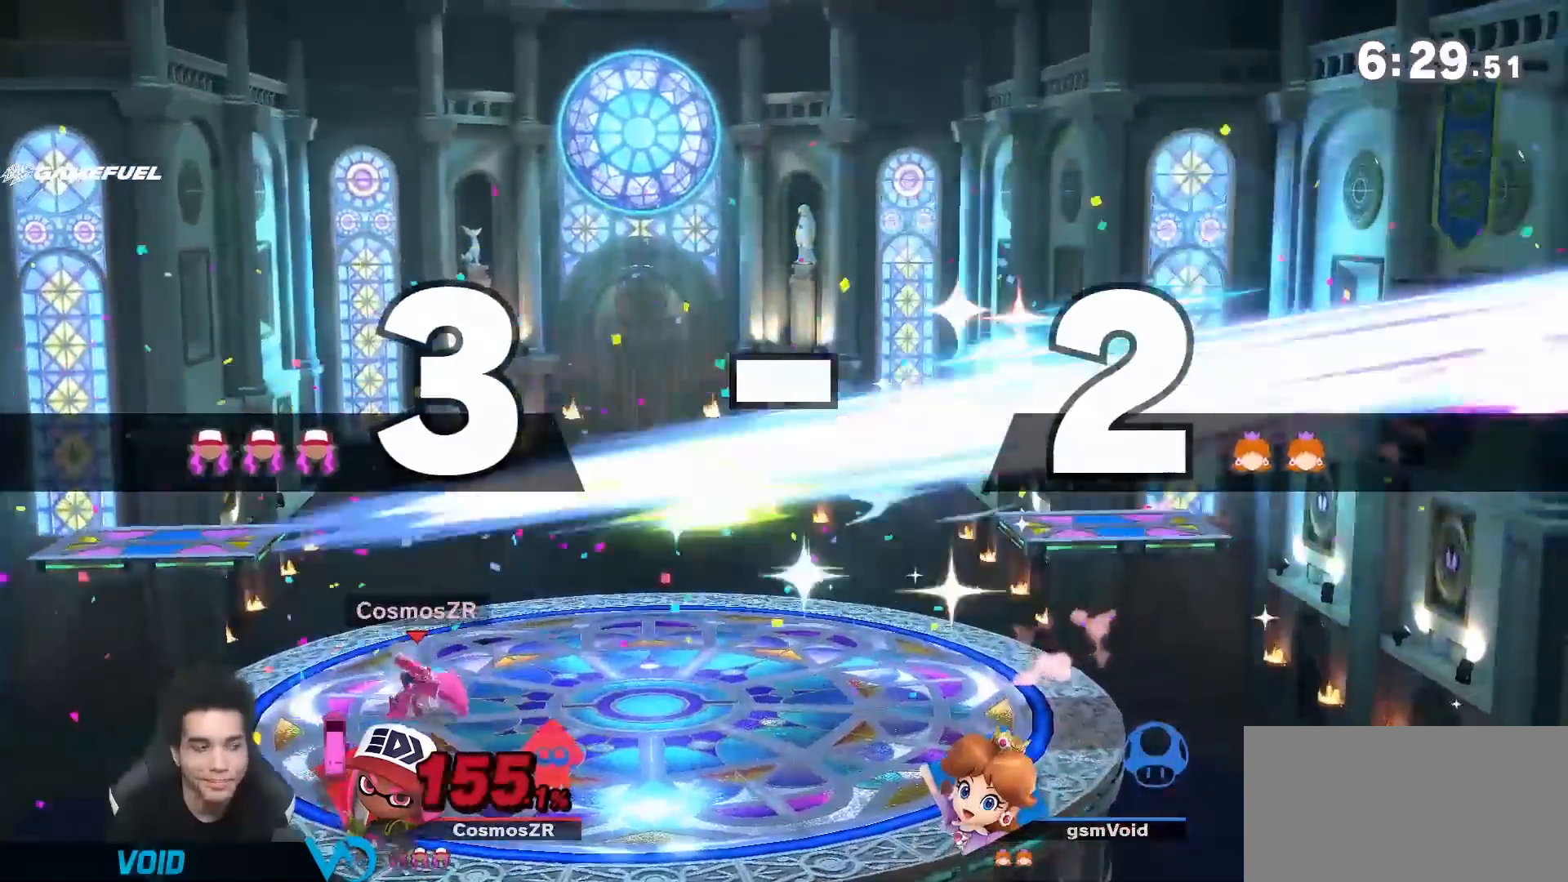
{"dt_ms": 500, "buttons": [], "left_stick": "center", "right_stick": "center", "events": []}
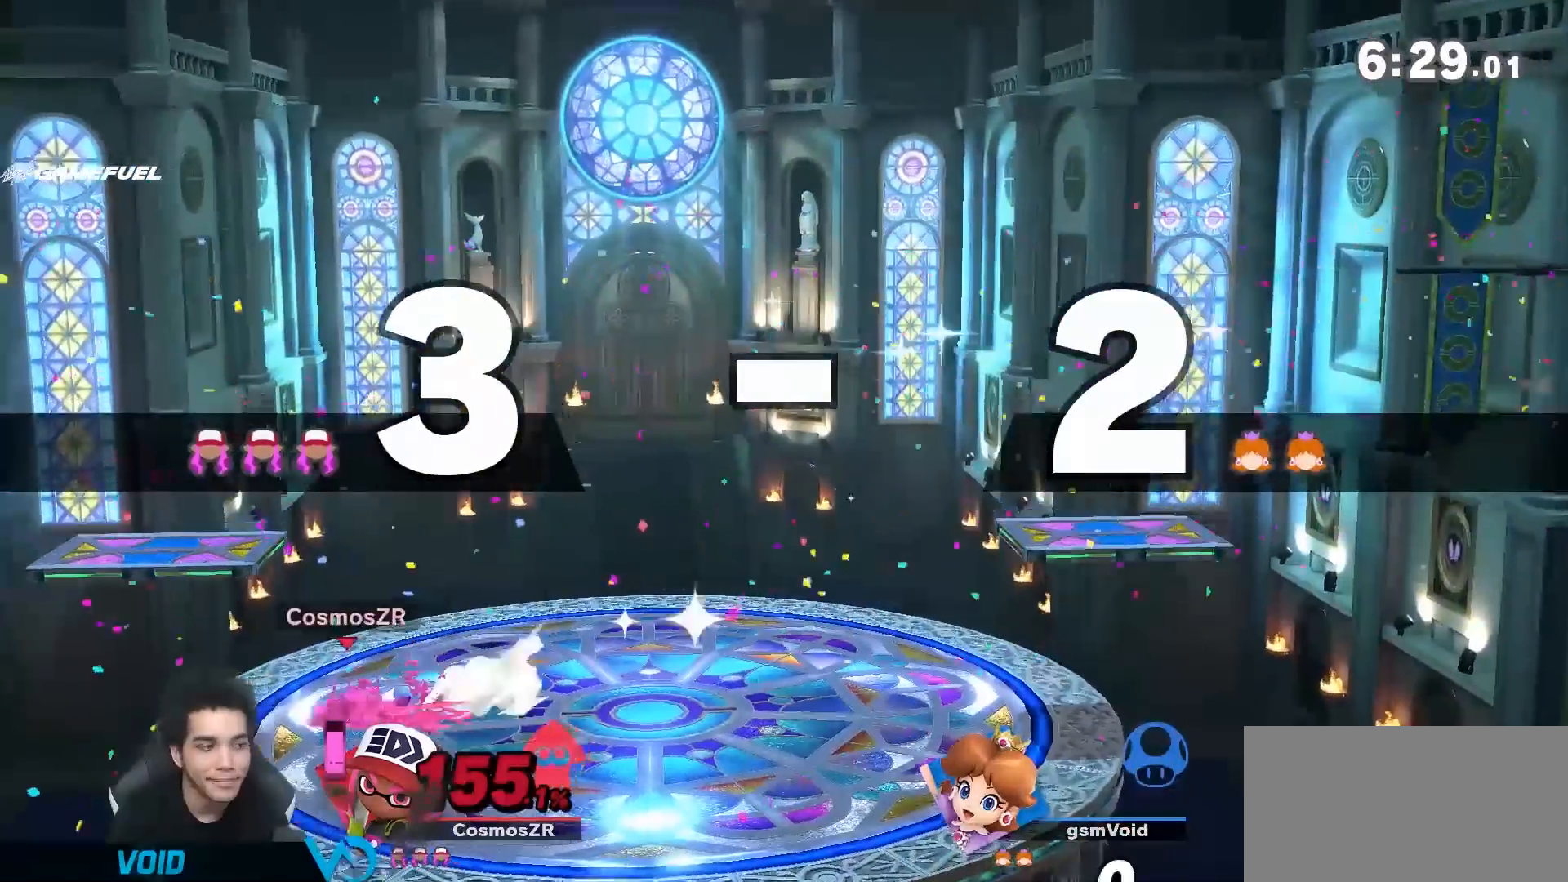
{"dt_ms": 500, "buttons": [], "left_stick": "center", "right_stick": "center", "events": []}
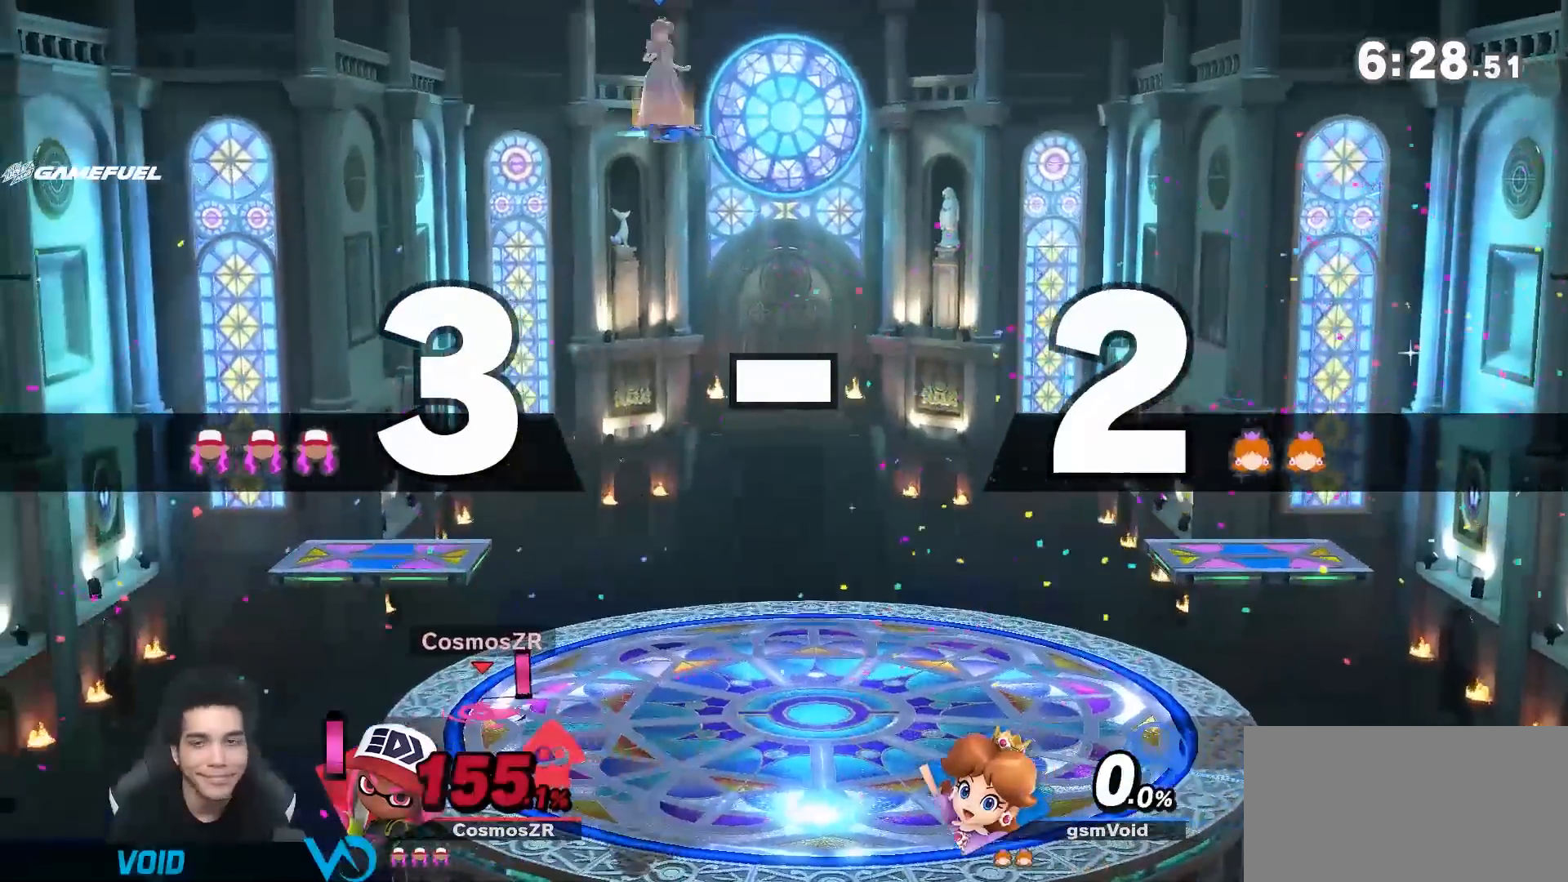
{"dt_ms": 500, "buttons": [], "left_stick": "center", "right_stick": "center", "events": []}
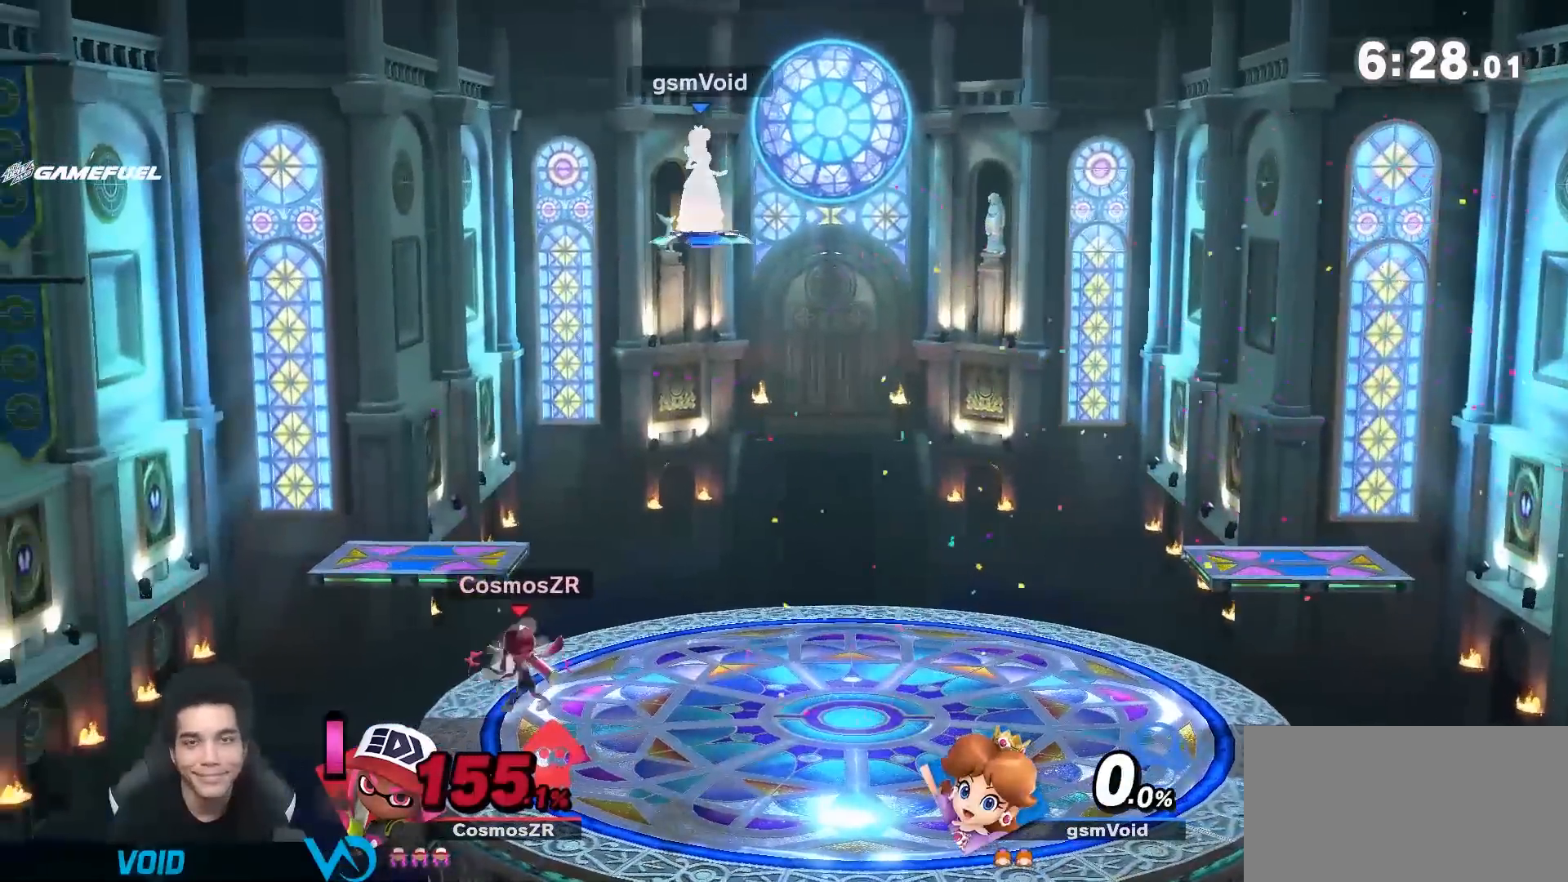
{"dt_ms": 500, "buttons": [], "left_stick": "center", "right_stick": "center", "events": []}
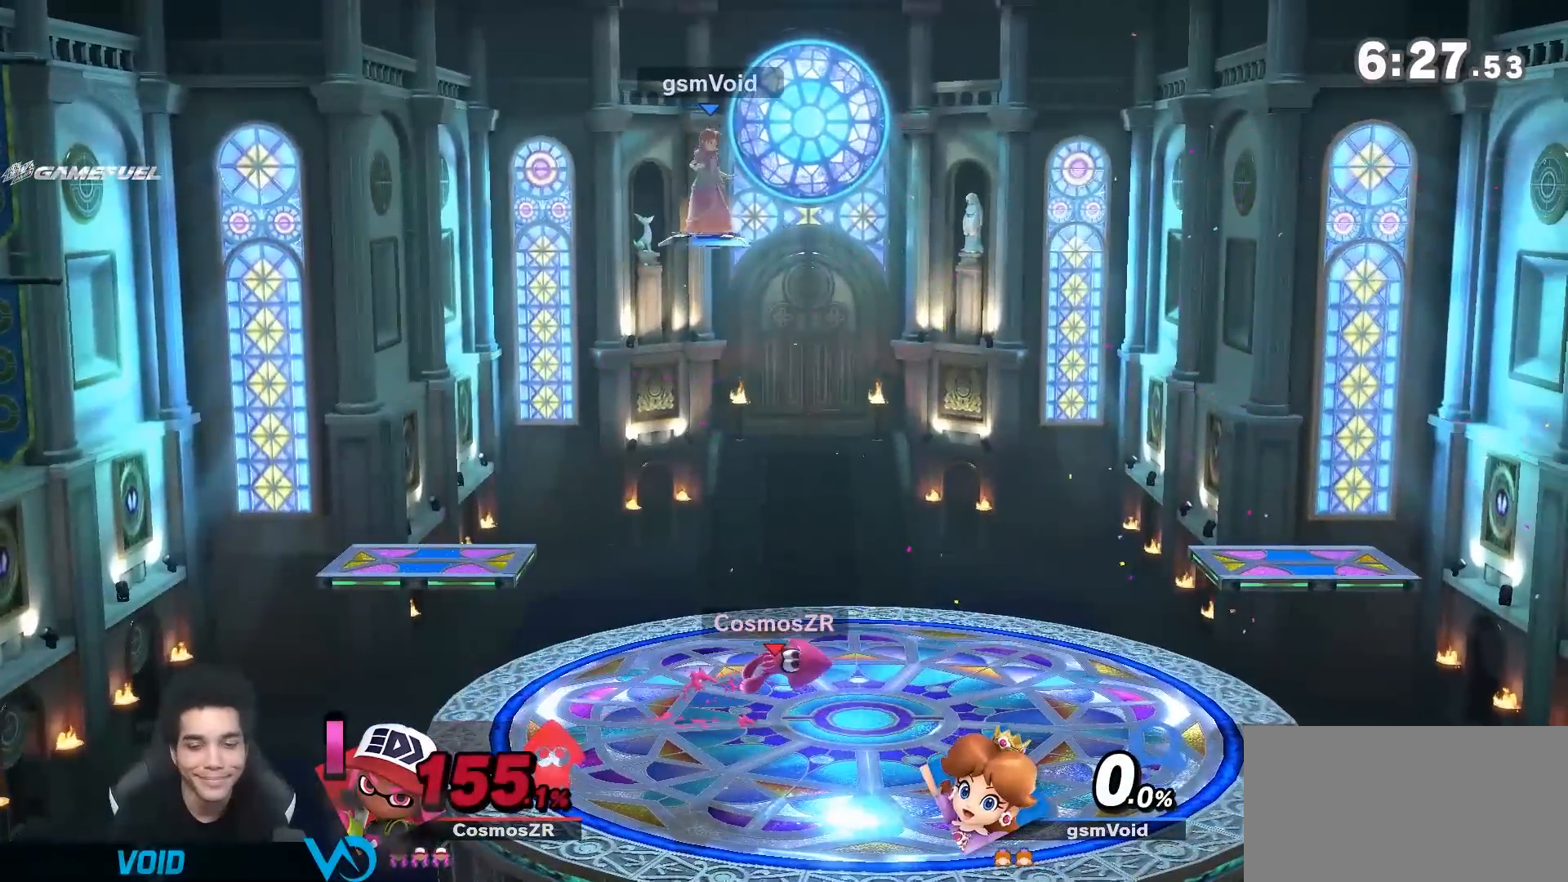
{"dt_ms": 500, "buttons": [], "left_stick": "up-right", "right_stick": "center", "events": [[417, "left_stick", "up-right"]]}
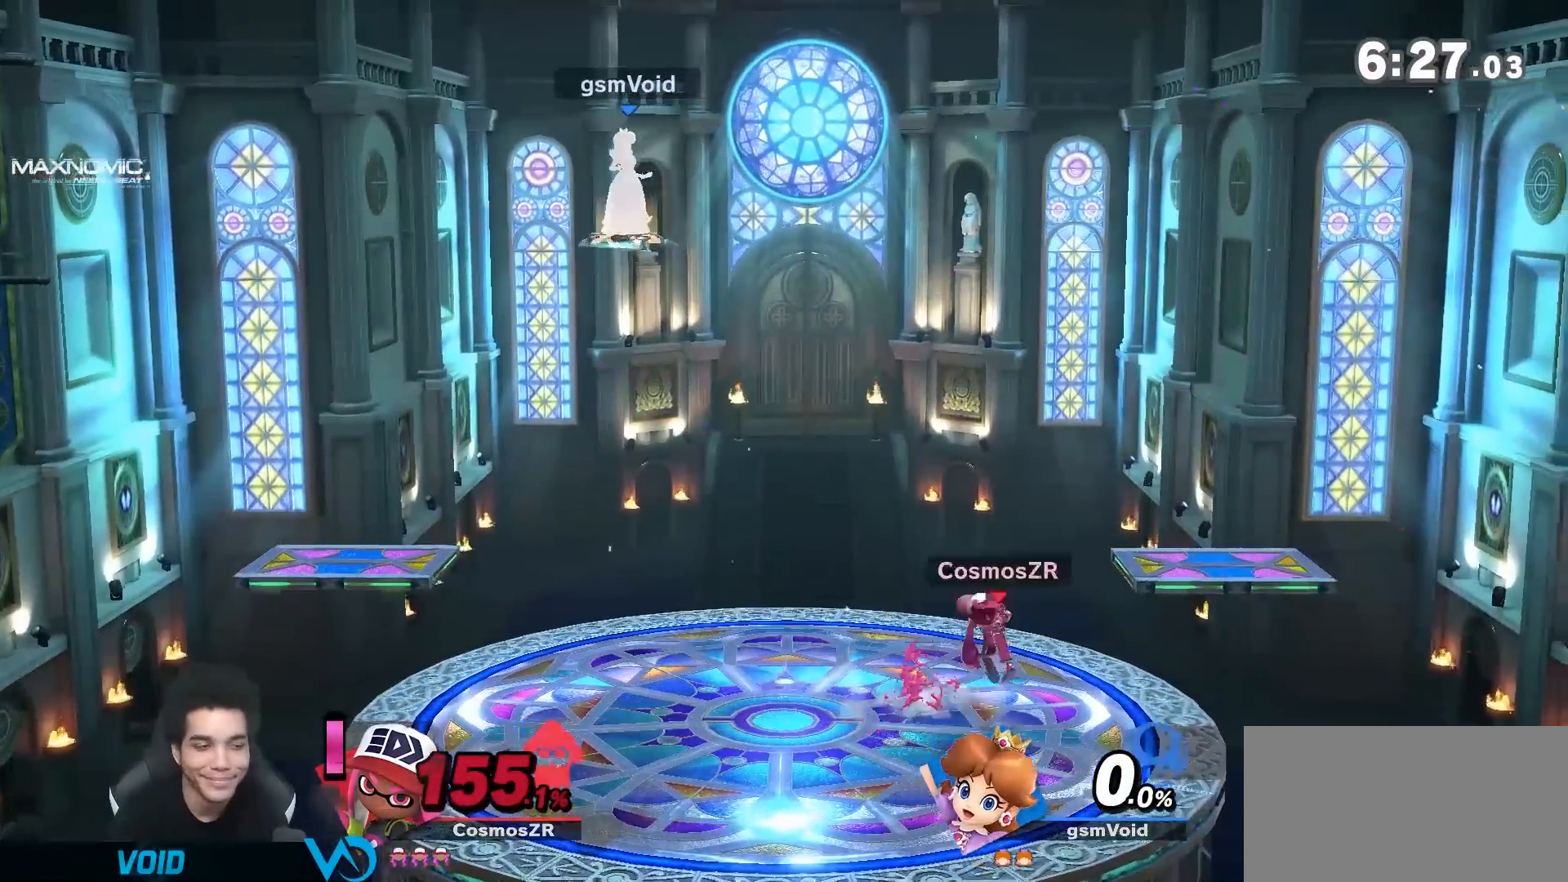
{"dt_ms": 500, "buttons": [], "left_stick": "right", "right_stick": "center", "events": [[17, "left_stick", "down-right"], [367, "left_stick", "right"]]}
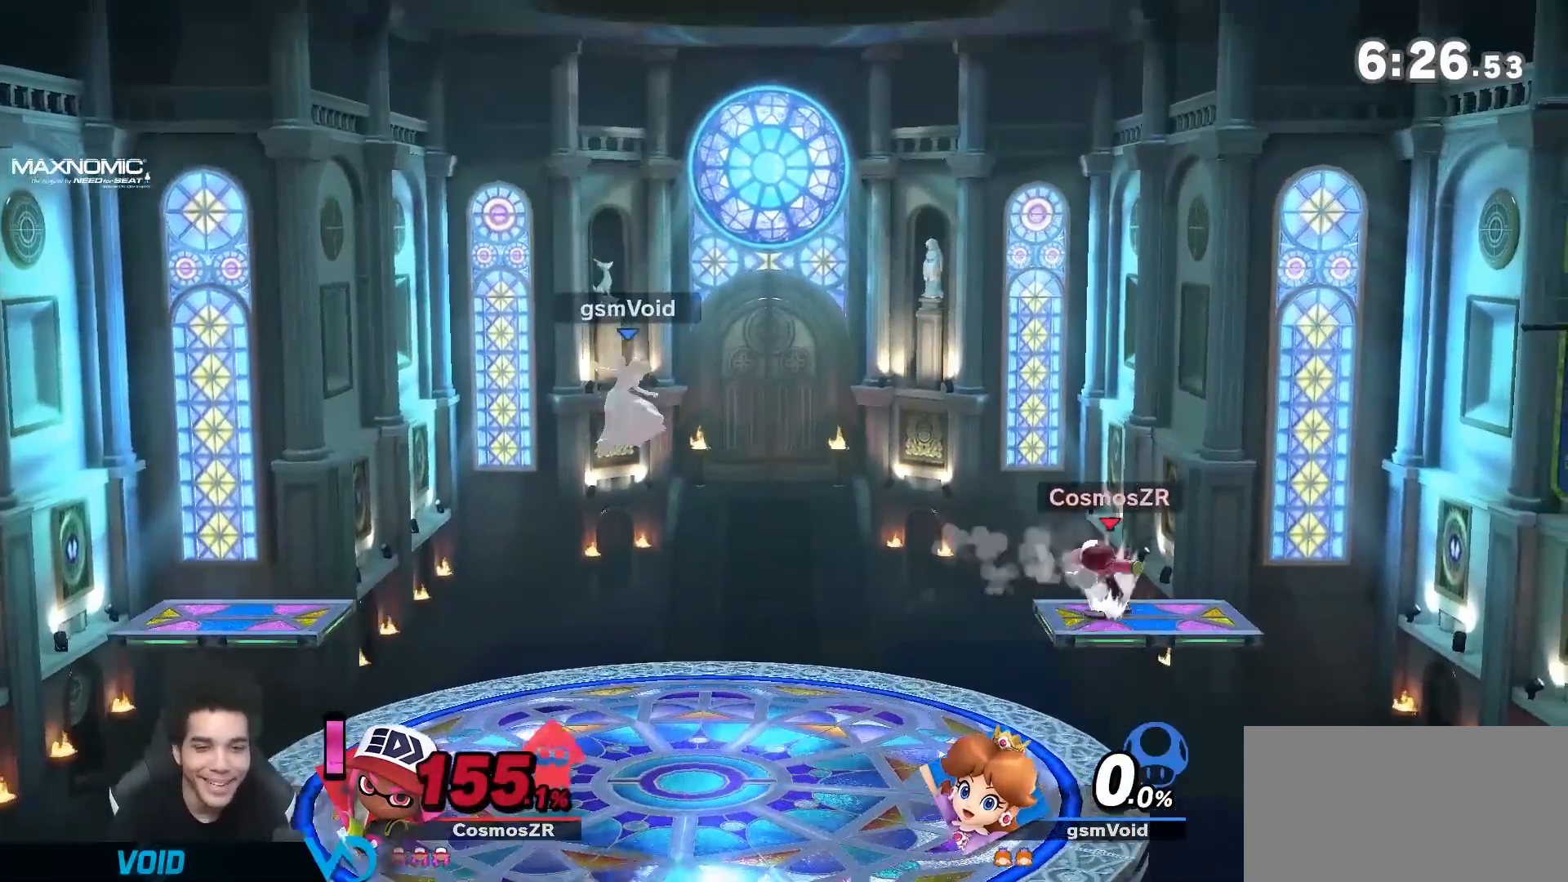
{"dt_ms": 1000, "buttons": [], "left_stick": "up-left", "right_stick": "center", "events": [[150, "Y", "down"], [267, "Y", "up"], [267, "right_stick", "right"], [367, "right_stick", "center"], [700, "left_stick", "left"], [900, "left_stick", "center"], [950, "left_stick", "up-left"]]}
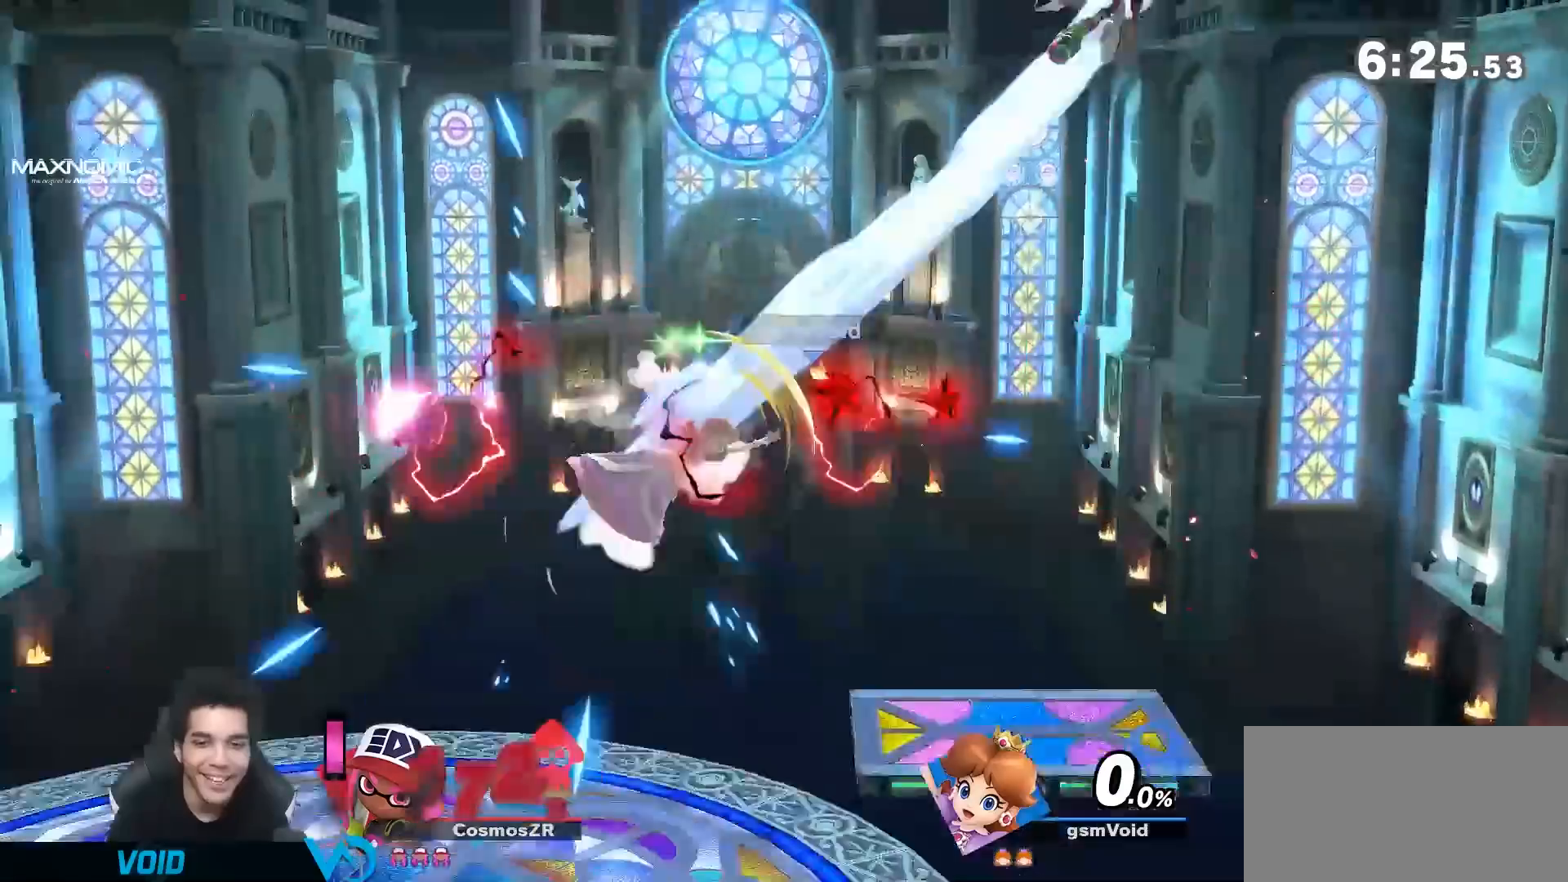
{"dt_ms": 500, "buttons": ["B"], "left_stick": "down", "right_stick": "center", "events": [[50, "left_stick", "down-left"], [167, "left_stick", "center"], [383, "left_stick", "down"], [483, "B", "down"]]}